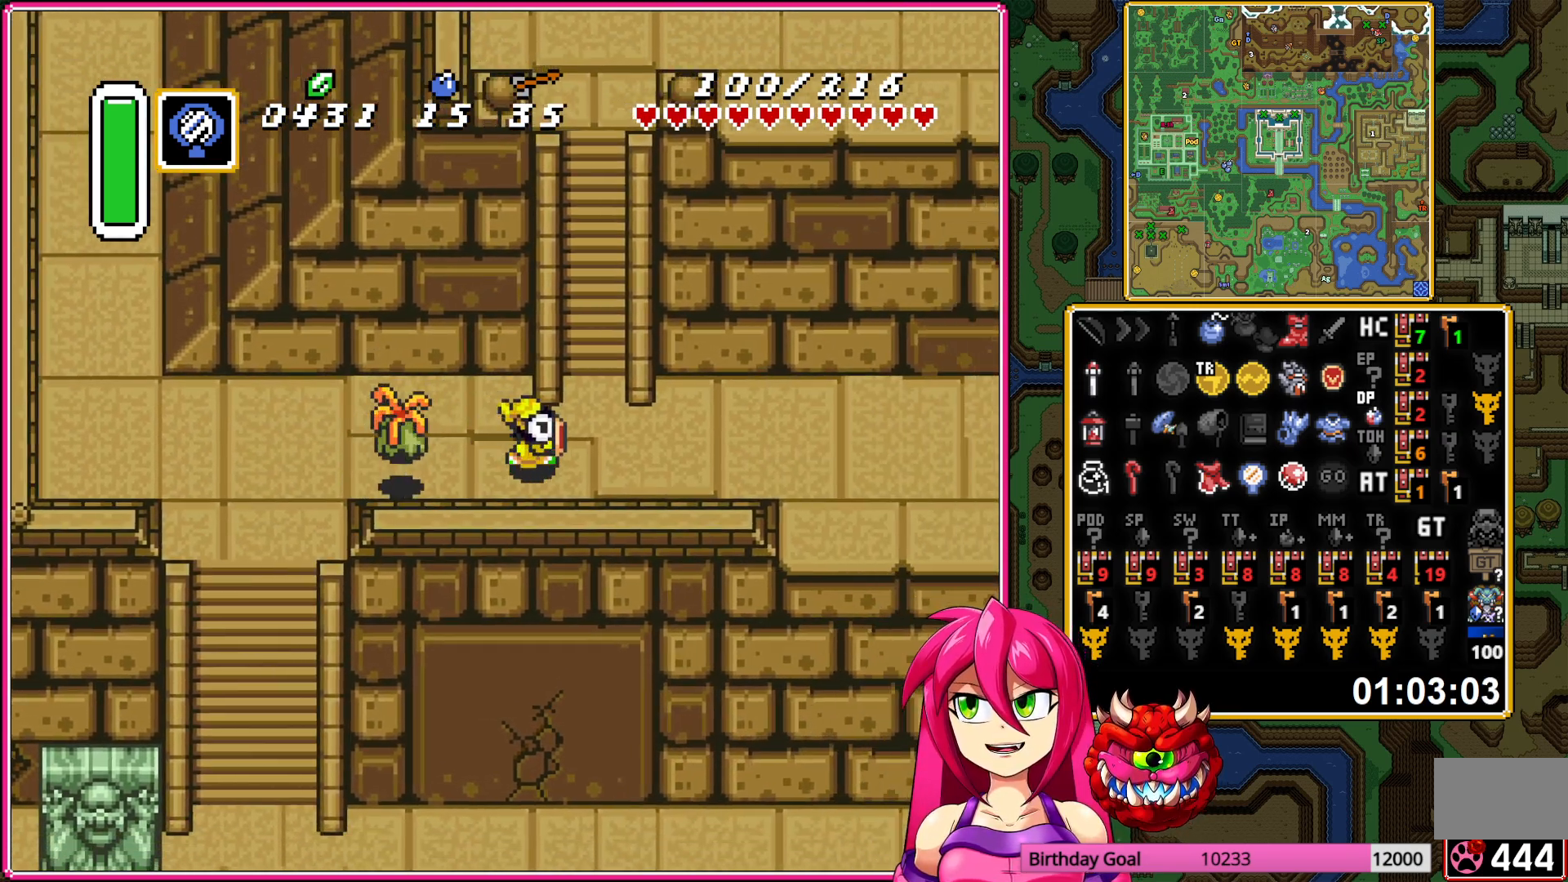
Gameplay with a controller (Nintendo layout); each line is a JSON object with the inputs held at the frame after it. "events" lists button and stick changes between this image and that frame as [ms after this image, input, new state], when the widget could be followed in between. Not read: L3 R3.
{"buttons": ["DPAD_UP"], "events": []}
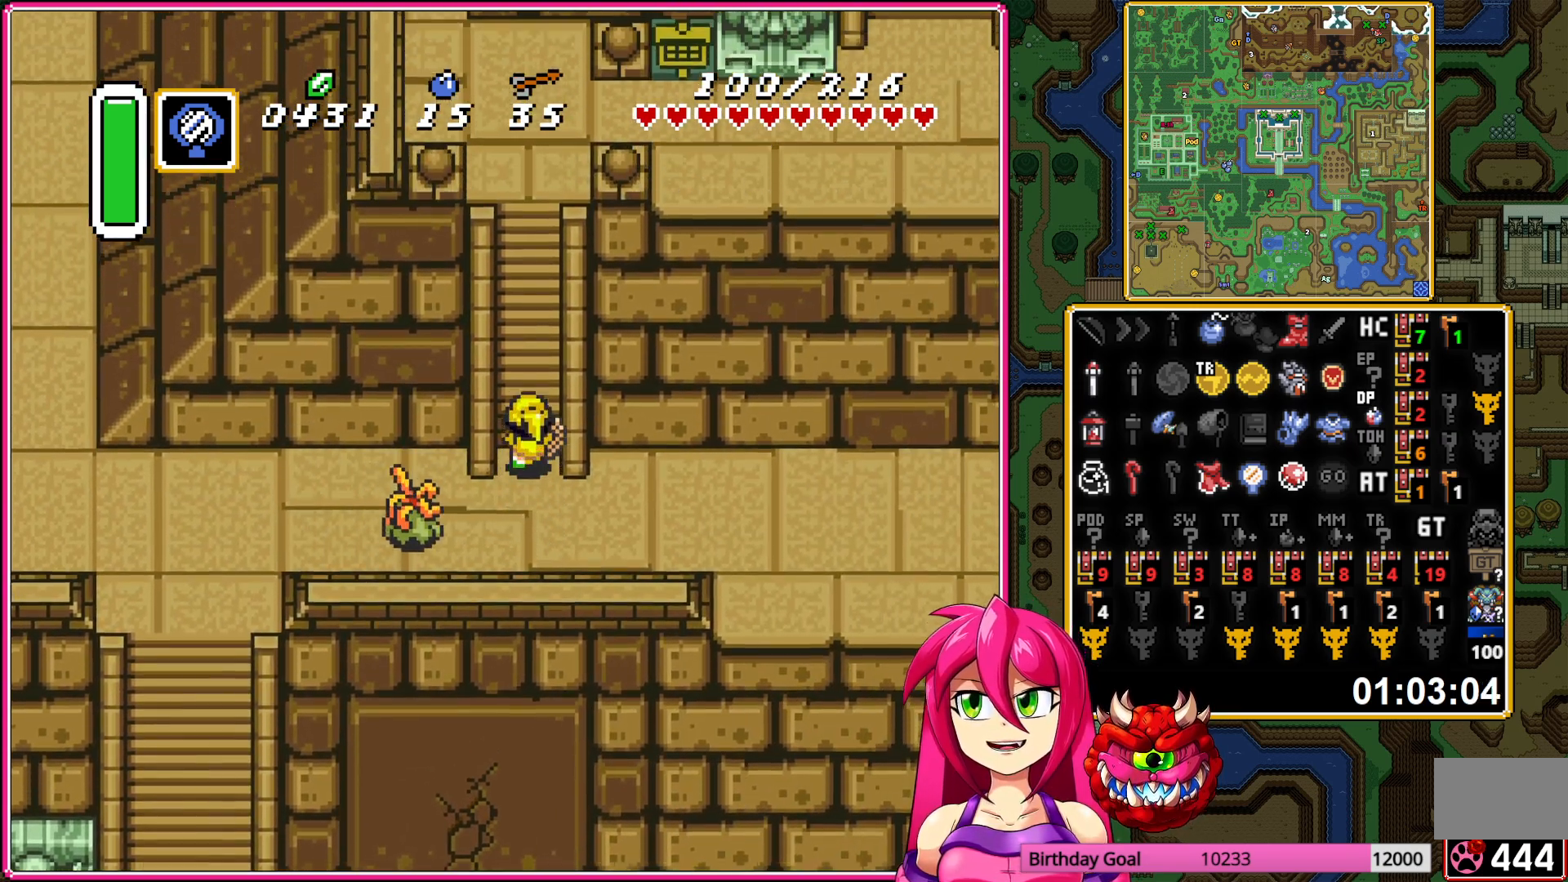
{"buttons": ["DPAD_UP", "DPAD_RIGHT"], "events": [[150, "DPAD_RIGHT", "down"], [283, "DPAD_RIGHT", "up"], [433, "DPAD_RIGHT", "down"]]}
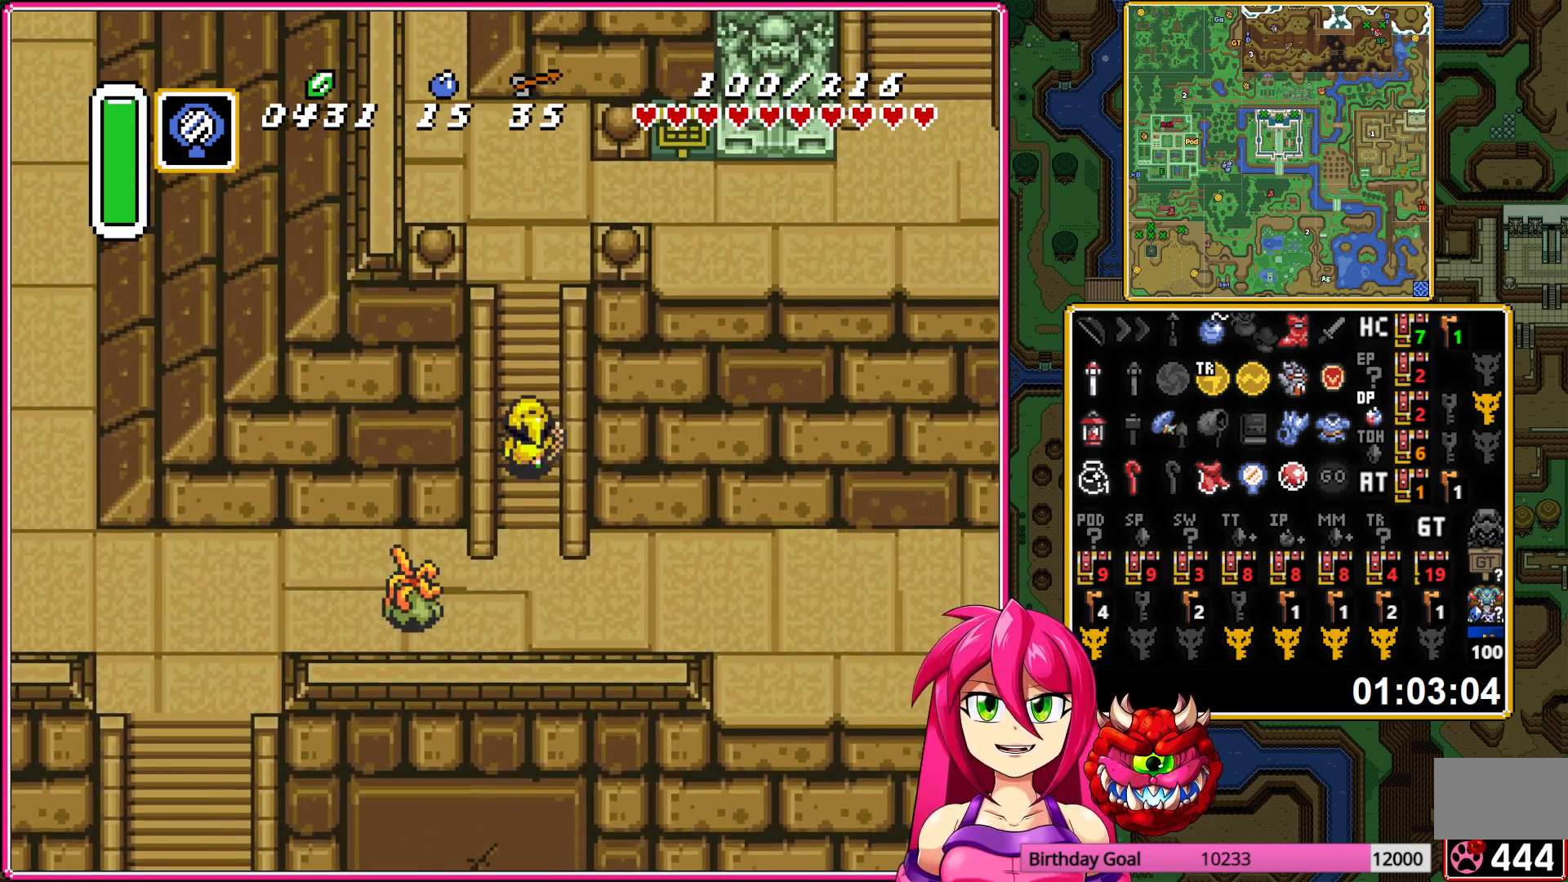
{"buttons": ["DPAD_UP"], "events": [[33, "DPAD_RIGHT", "up"], [200, "DPAD_RIGHT", "down"], [267, "DPAD_RIGHT", "up"]]}
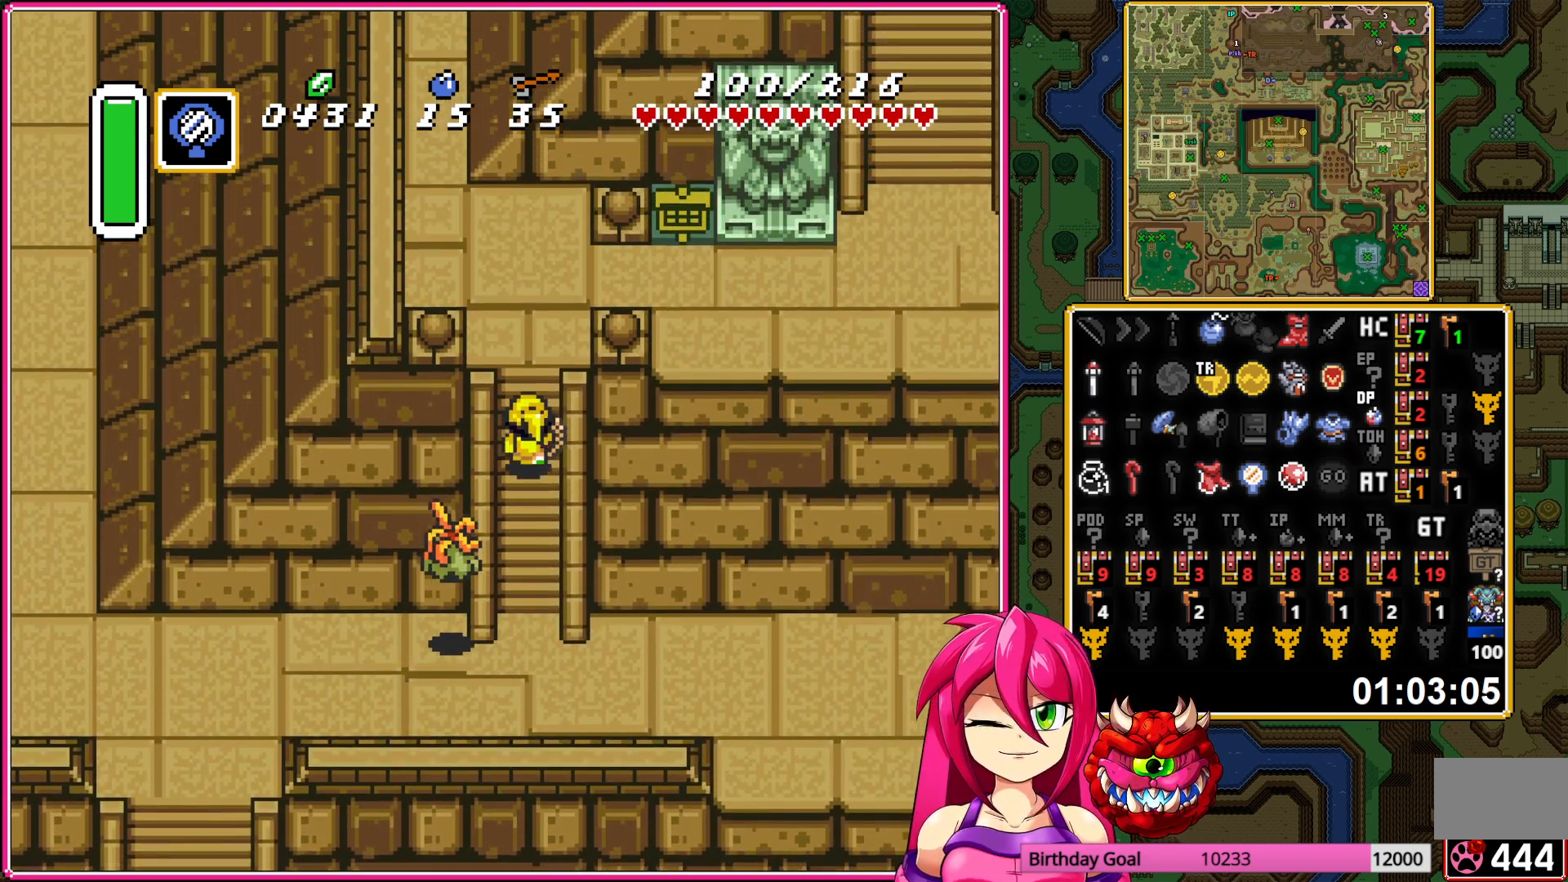
{"buttons": ["DPAD_UP"], "events": [[33, "DPAD_RIGHT", "down"], [133, "DPAD_RIGHT", "up"], [283, "DPAD_RIGHT", "down"], [483, "DPAD_RIGHT", "up"]]}
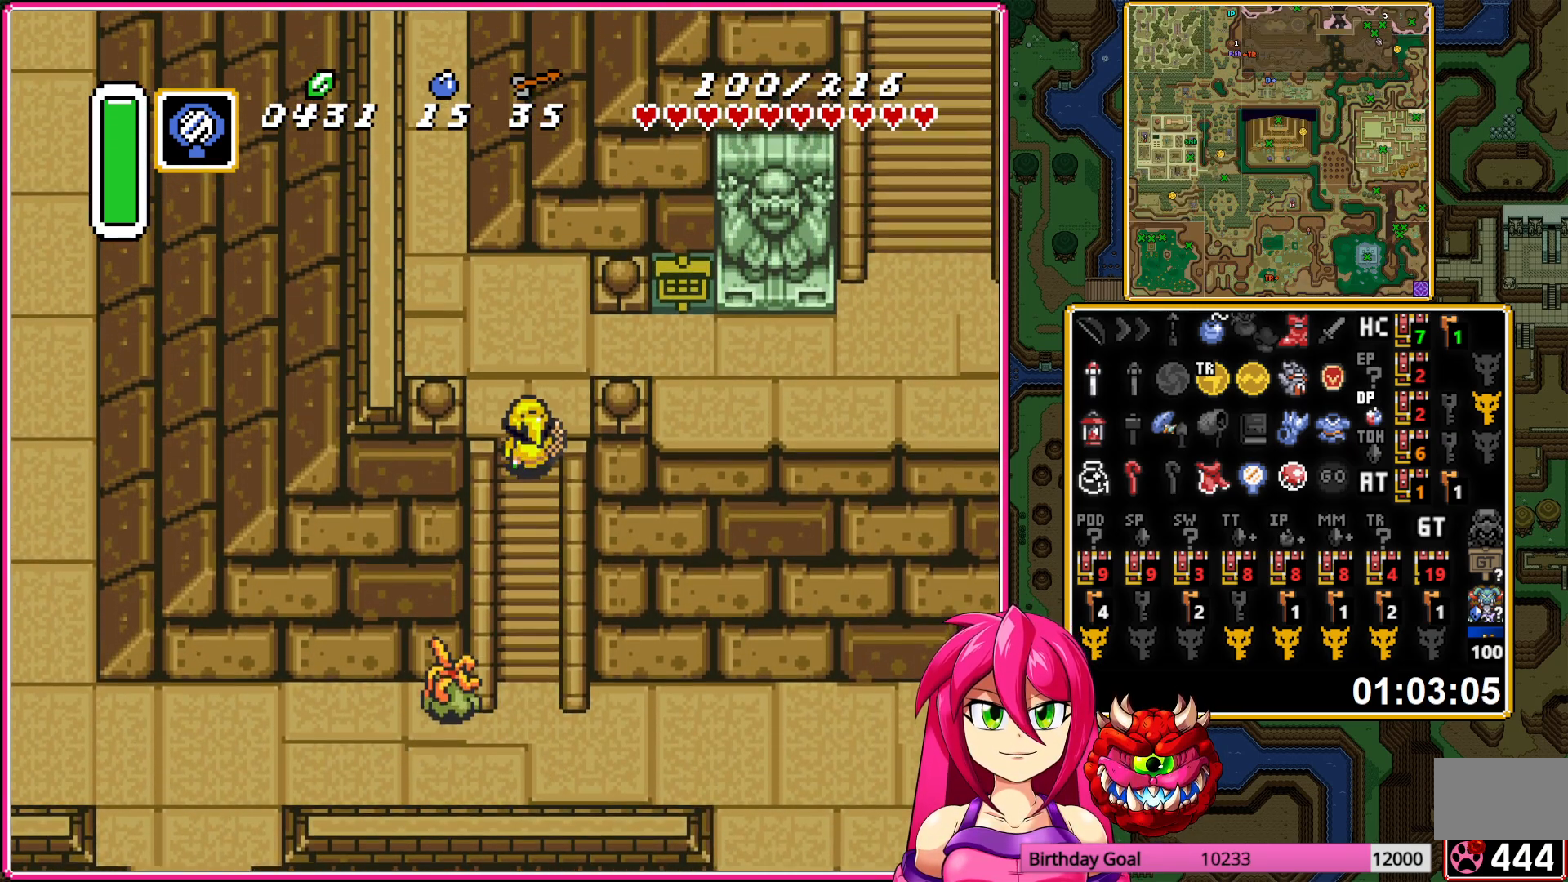
{"buttons": ["DPAD_RIGHT"], "events": [[33, "DPAD_RIGHT", "down"], [117, "DPAD_UP", "up"]]}
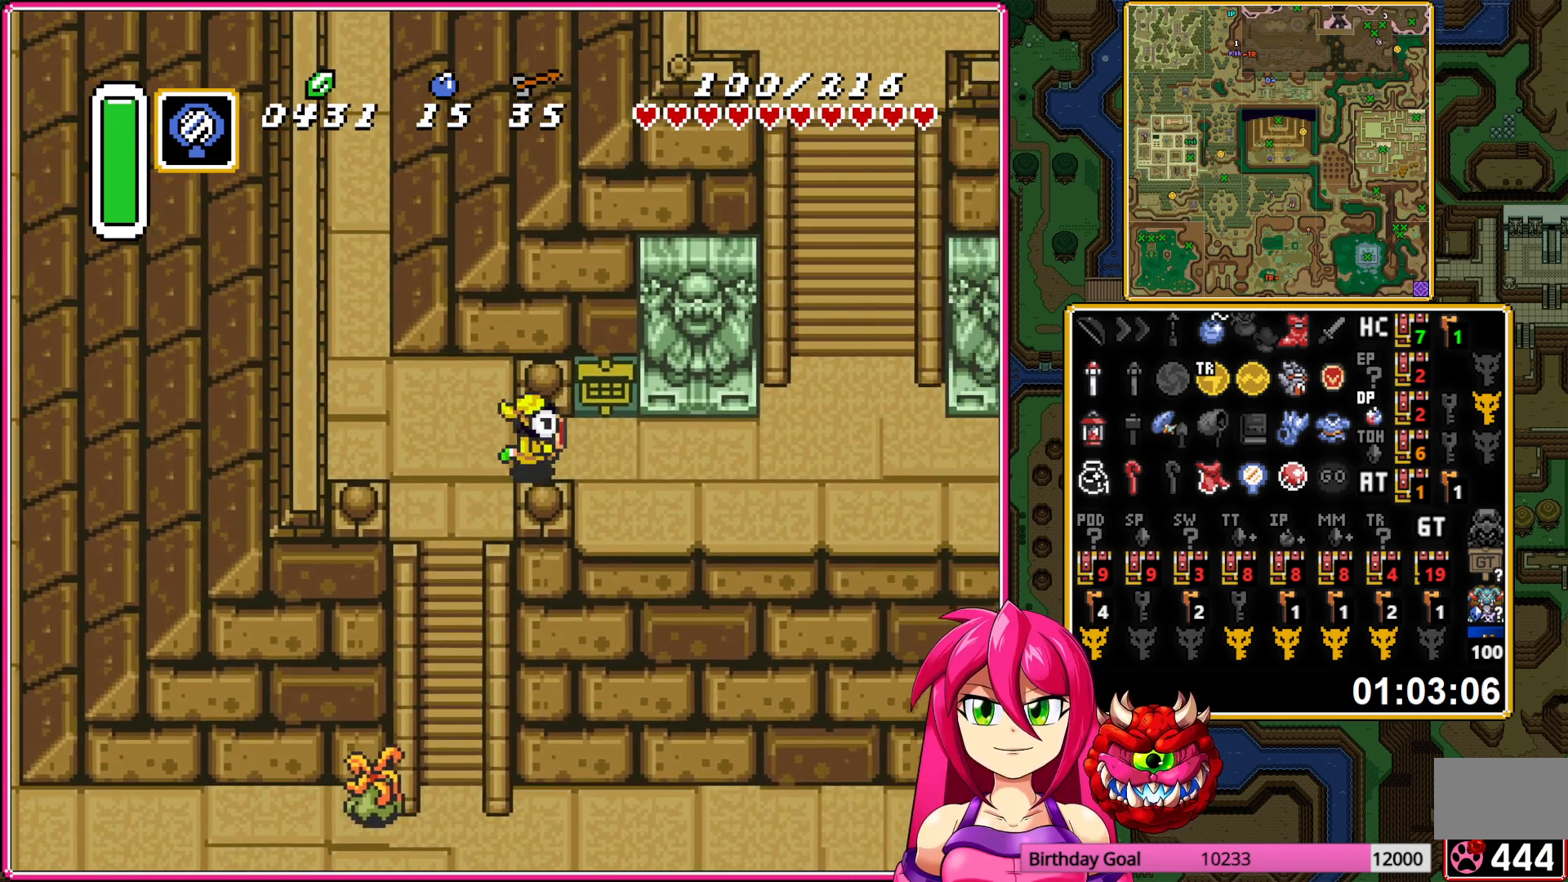
{"buttons": ["DPAD_UP", "DPAD_RIGHT"], "events": [[383, "DPAD_UP", "down"]]}
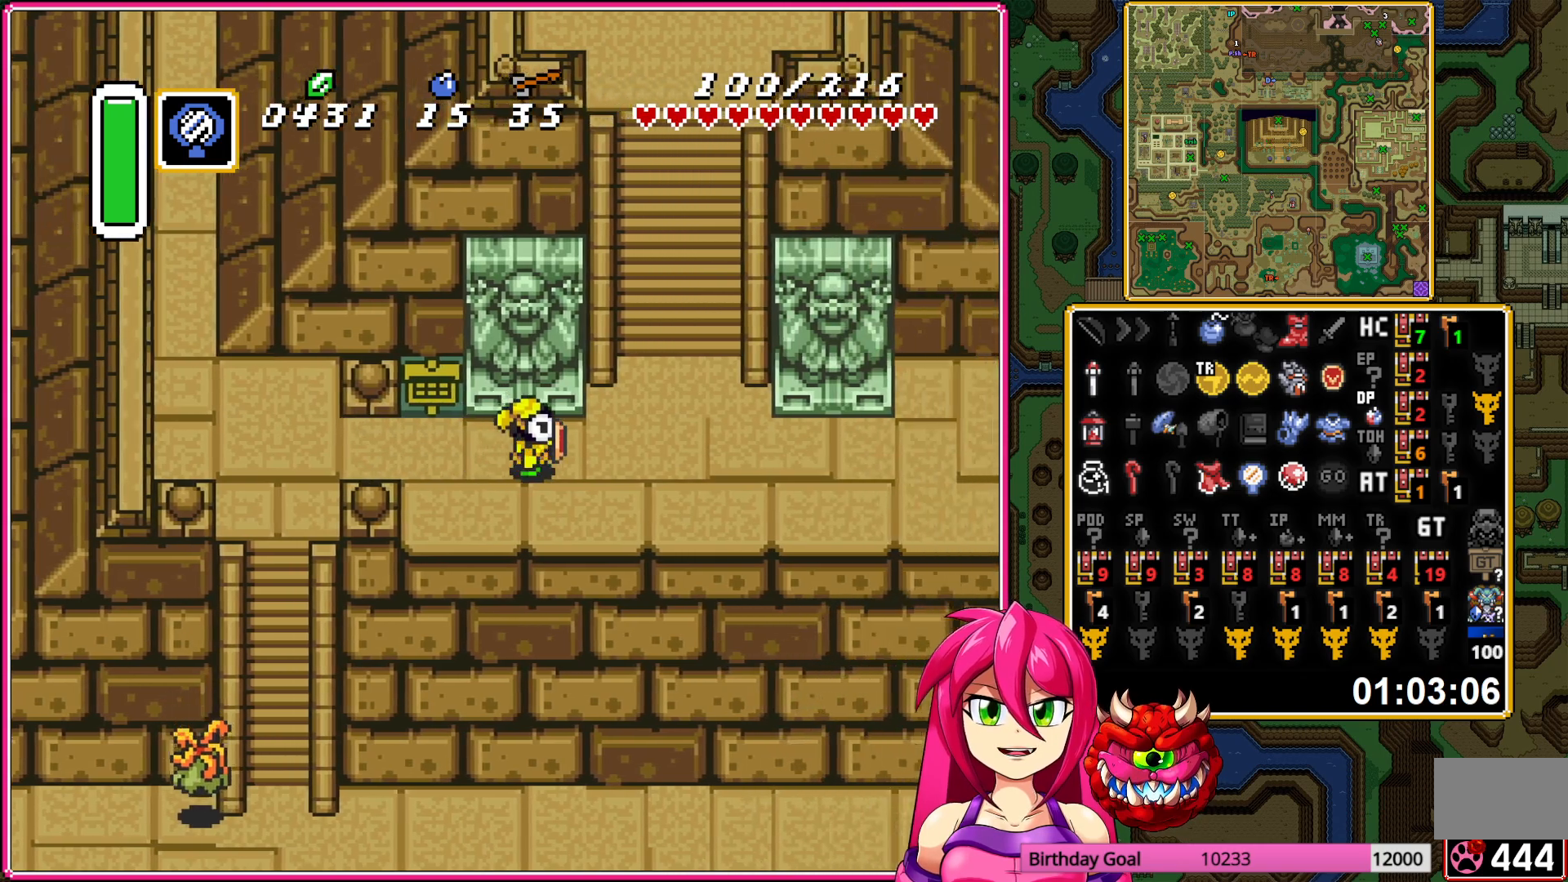
{"buttons": ["DPAD_UP"], "events": [[217, "DPAD_RIGHT", "up"]]}
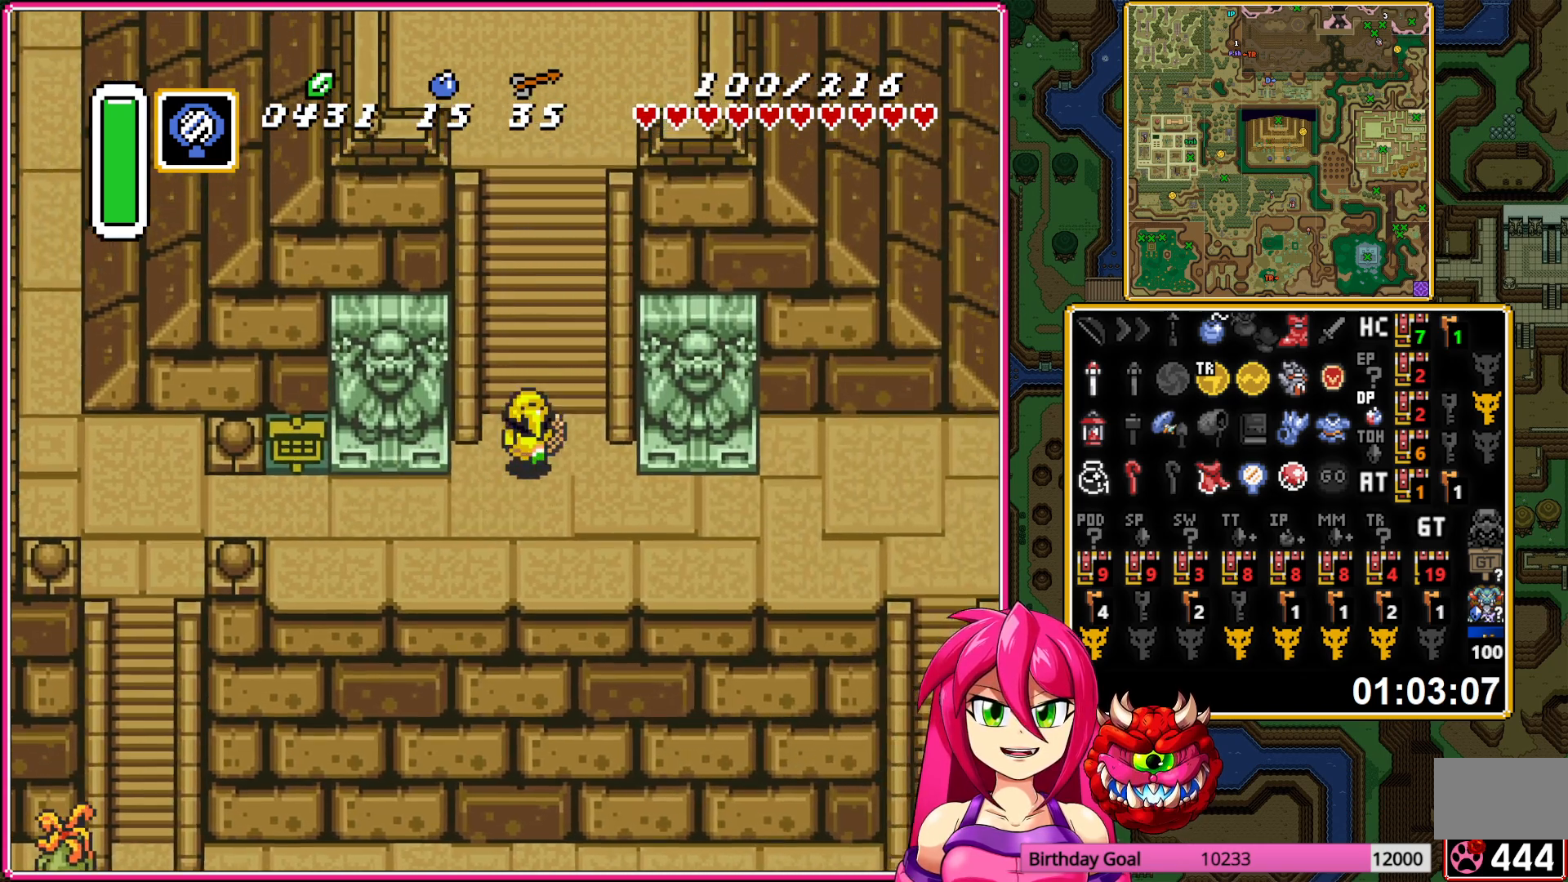
{"buttons": ["DPAD_UP"], "events": []}
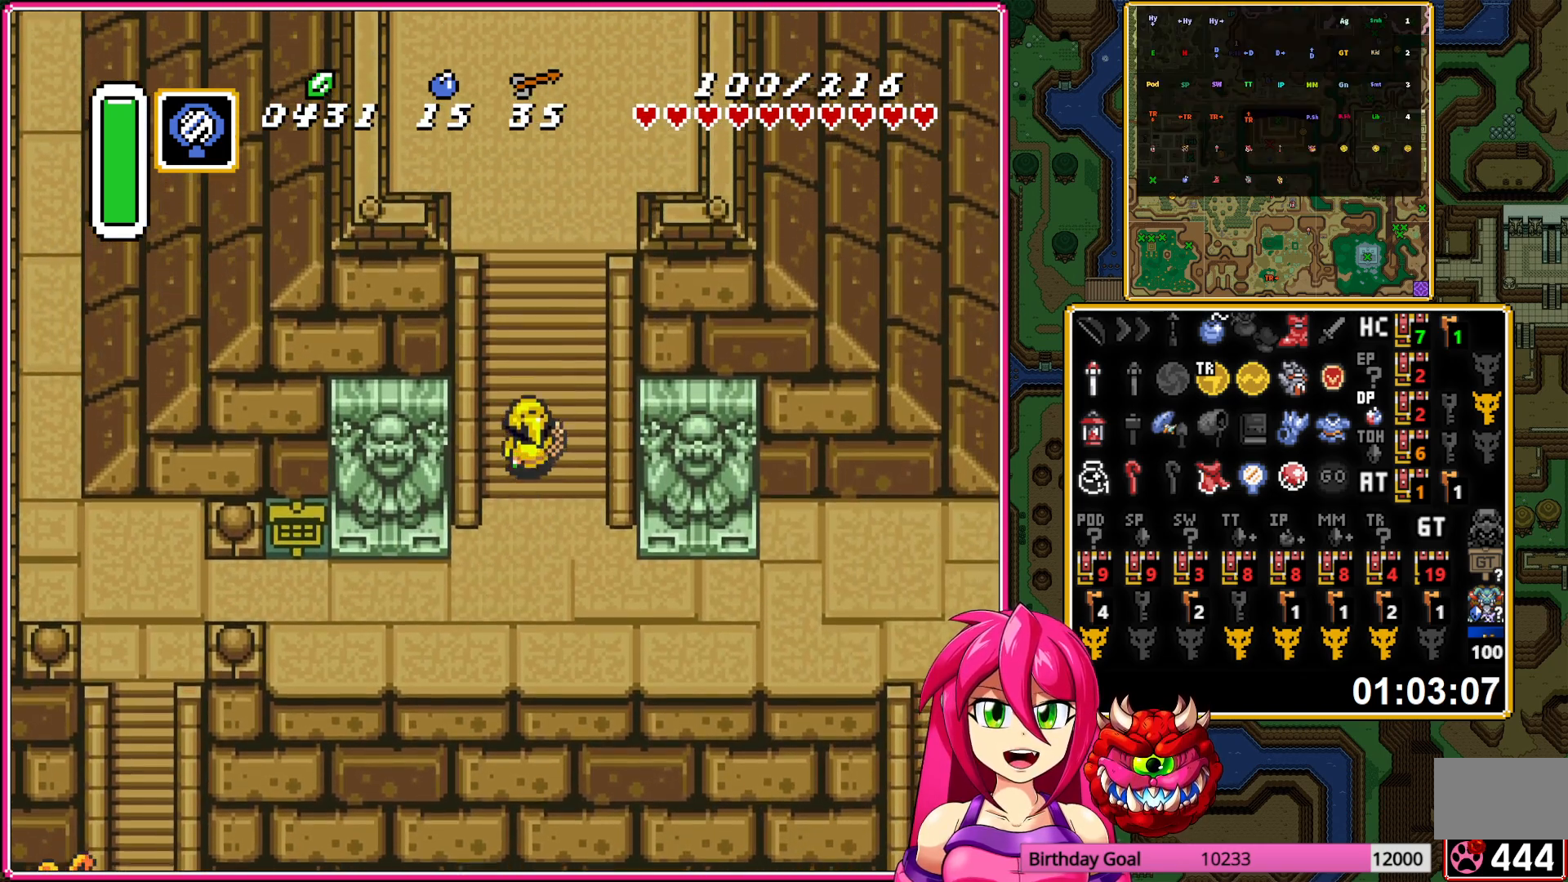
{"buttons": ["DPAD_UP"], "events": []}
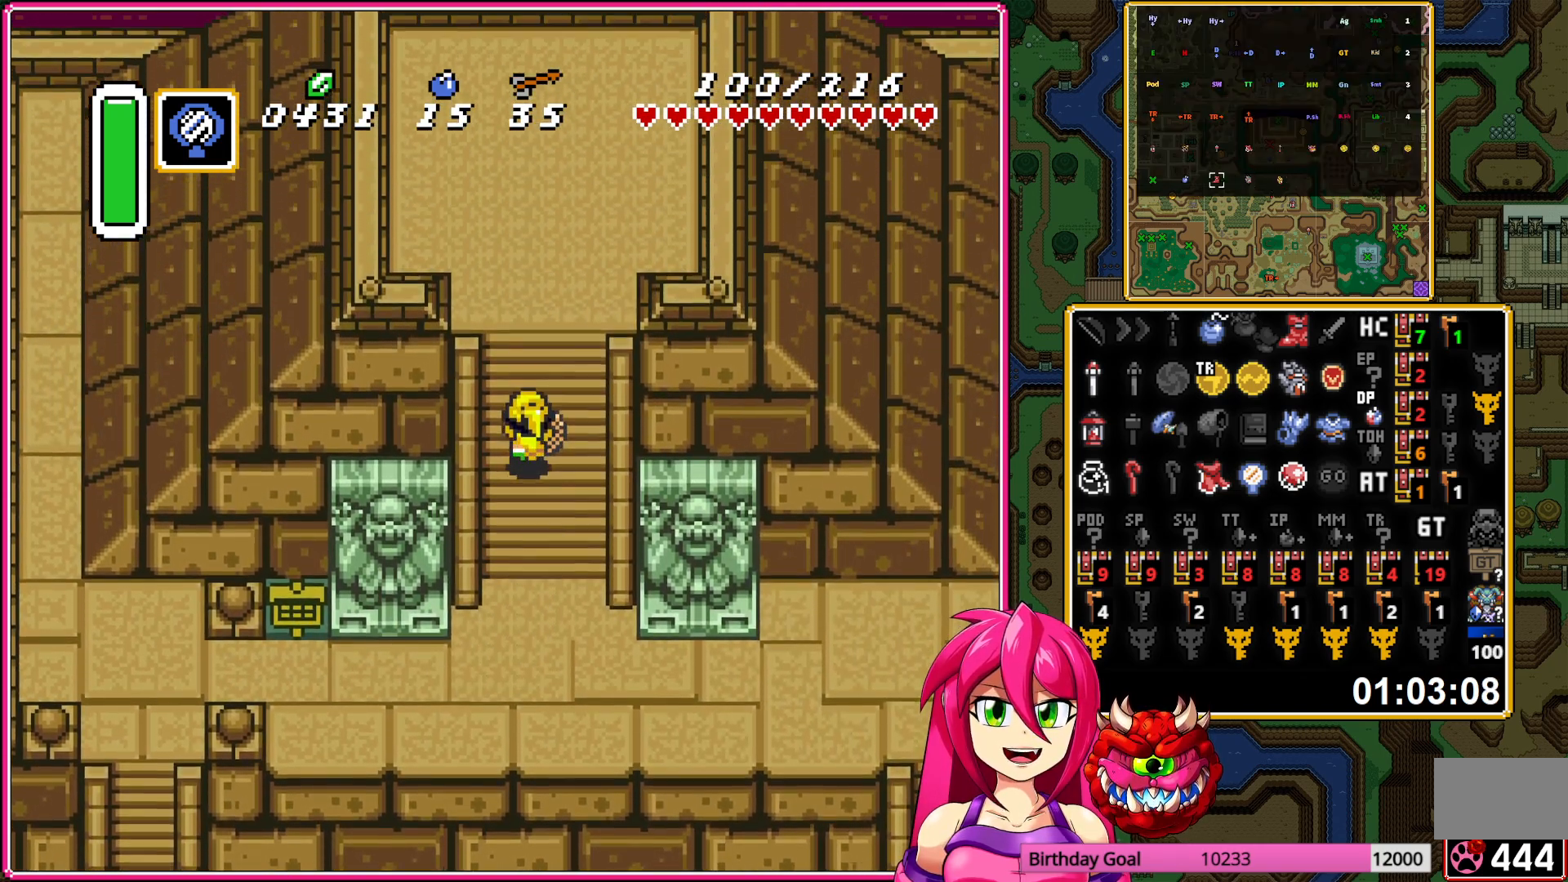
{"buttons": ["DPAD_UP"], "events": []}
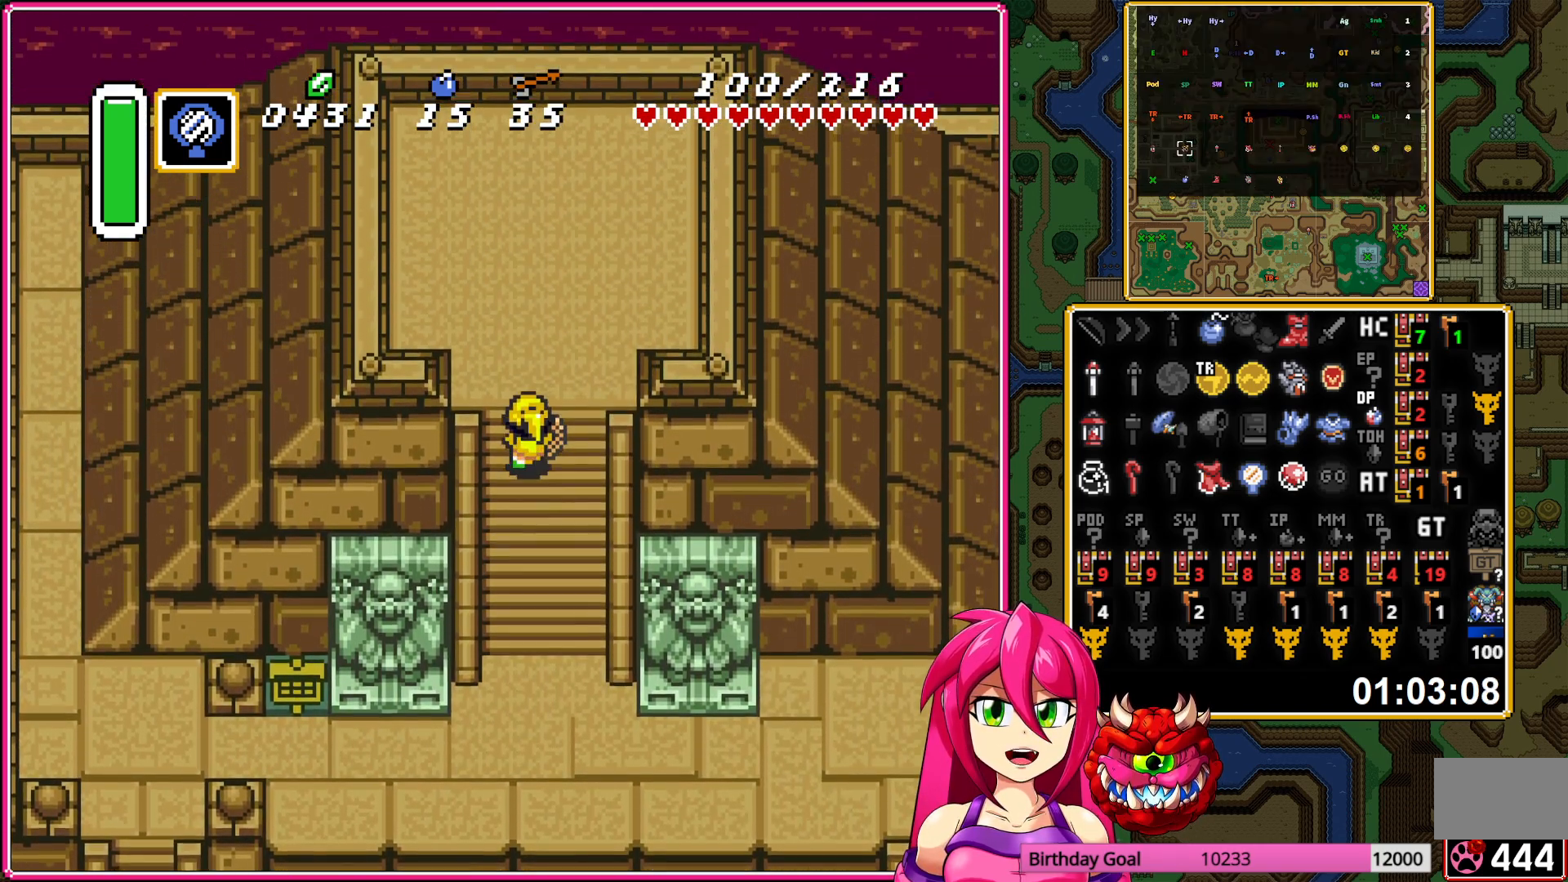
{"buttons": [], "events": [[150, "DPAD_UP", "up"]]}
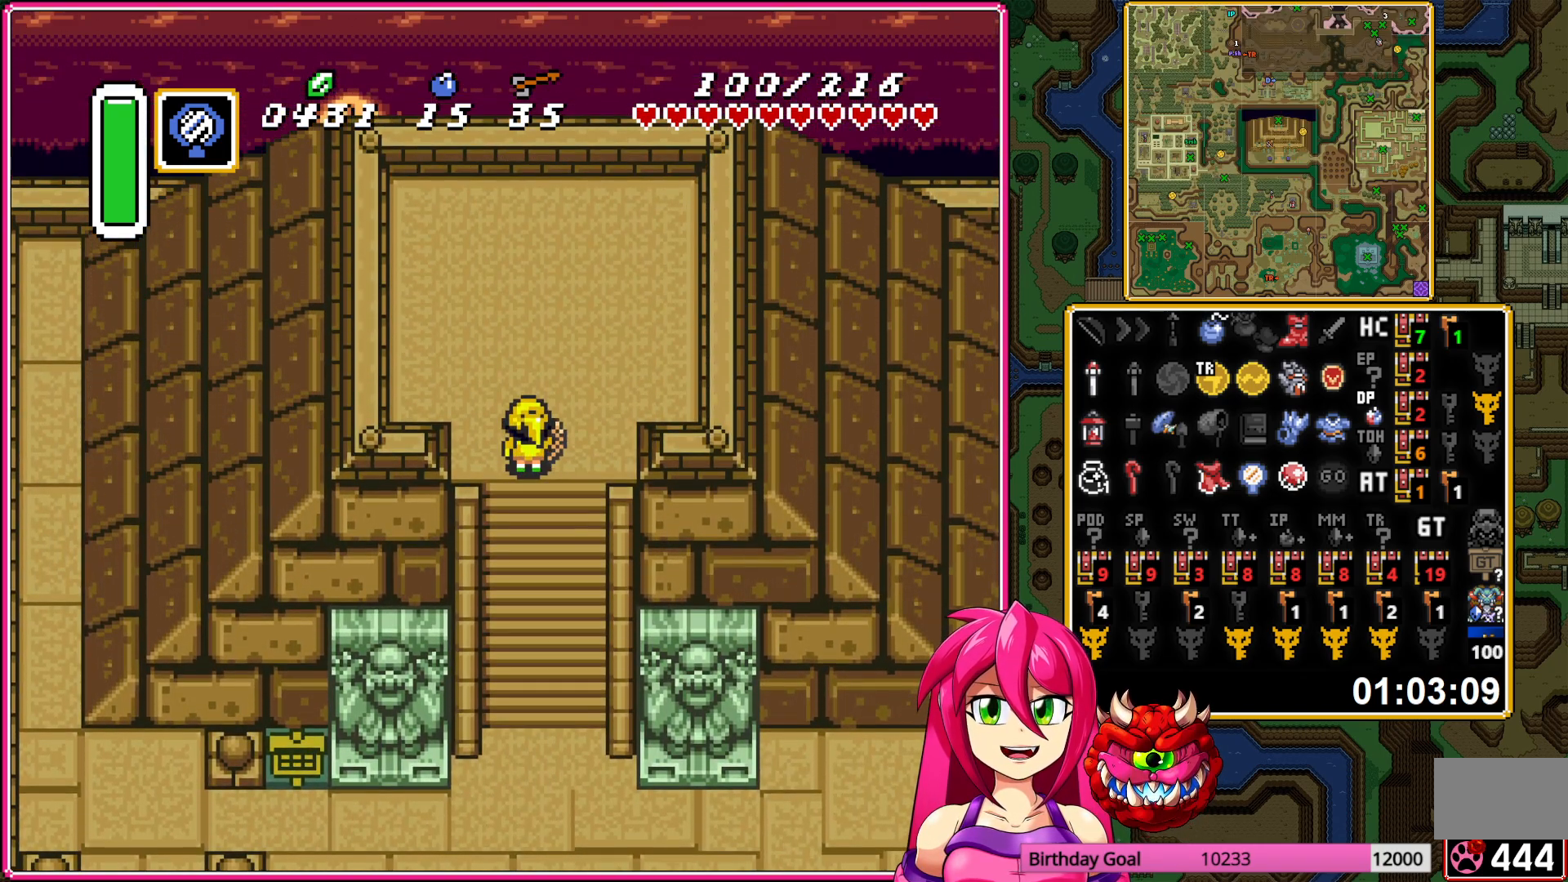
{"buttons": ["Y"], "events": [[133, "DPAD_RIGHT", "down"], [167, "DPAD_UP", "down"], [250, "DPAD_RIGHT", "up"], [350, "DPAD_UP", "up"], [450, "Y", "down"]]}
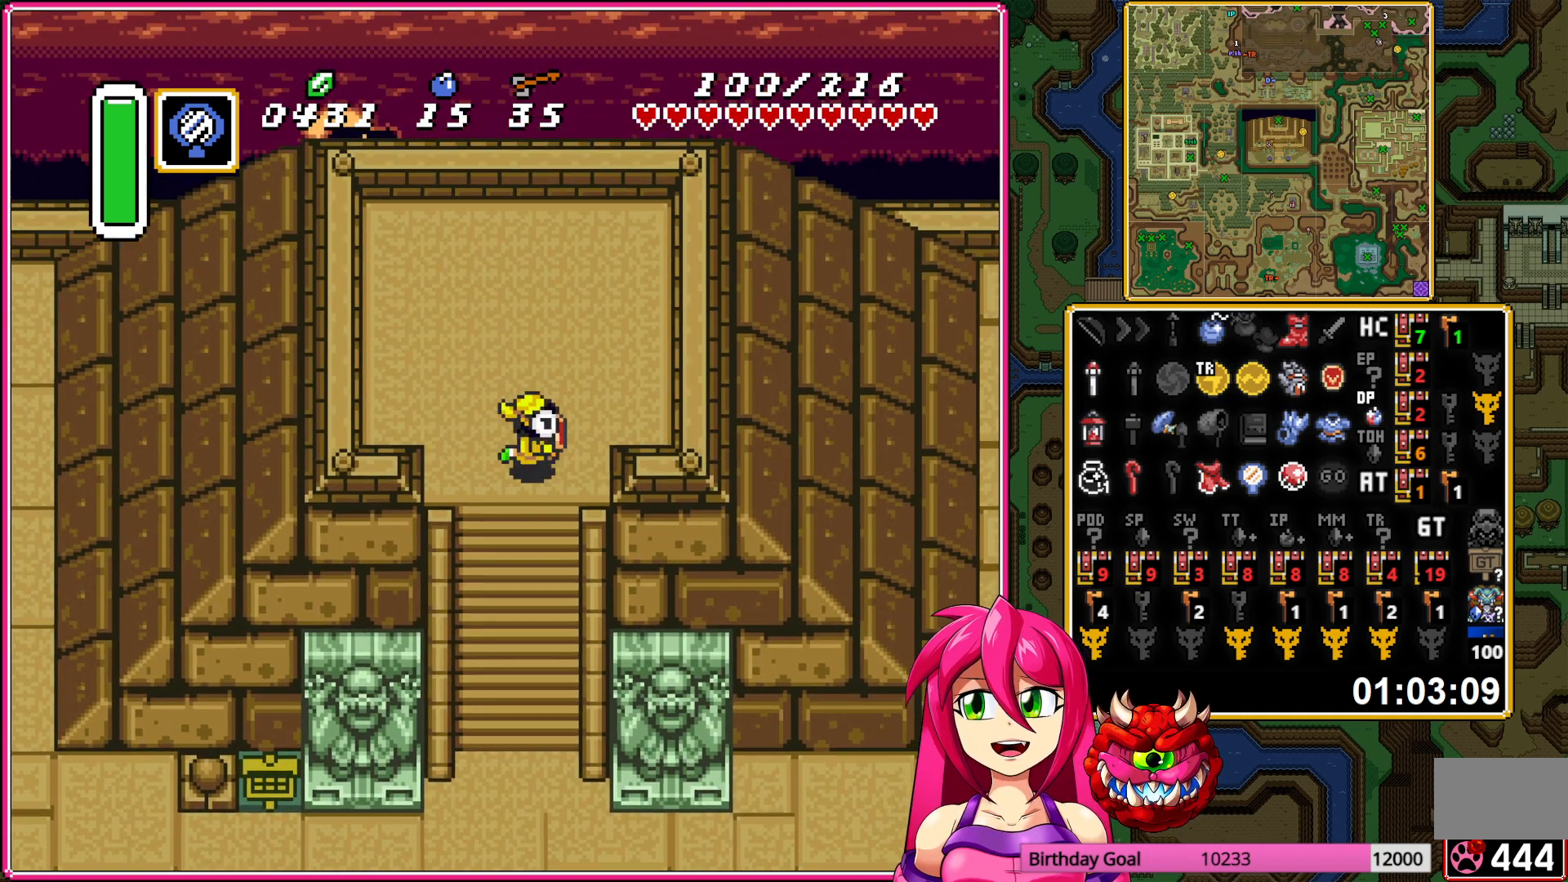
{"buttons": [], "events": [[83, "Y", "up"]]}
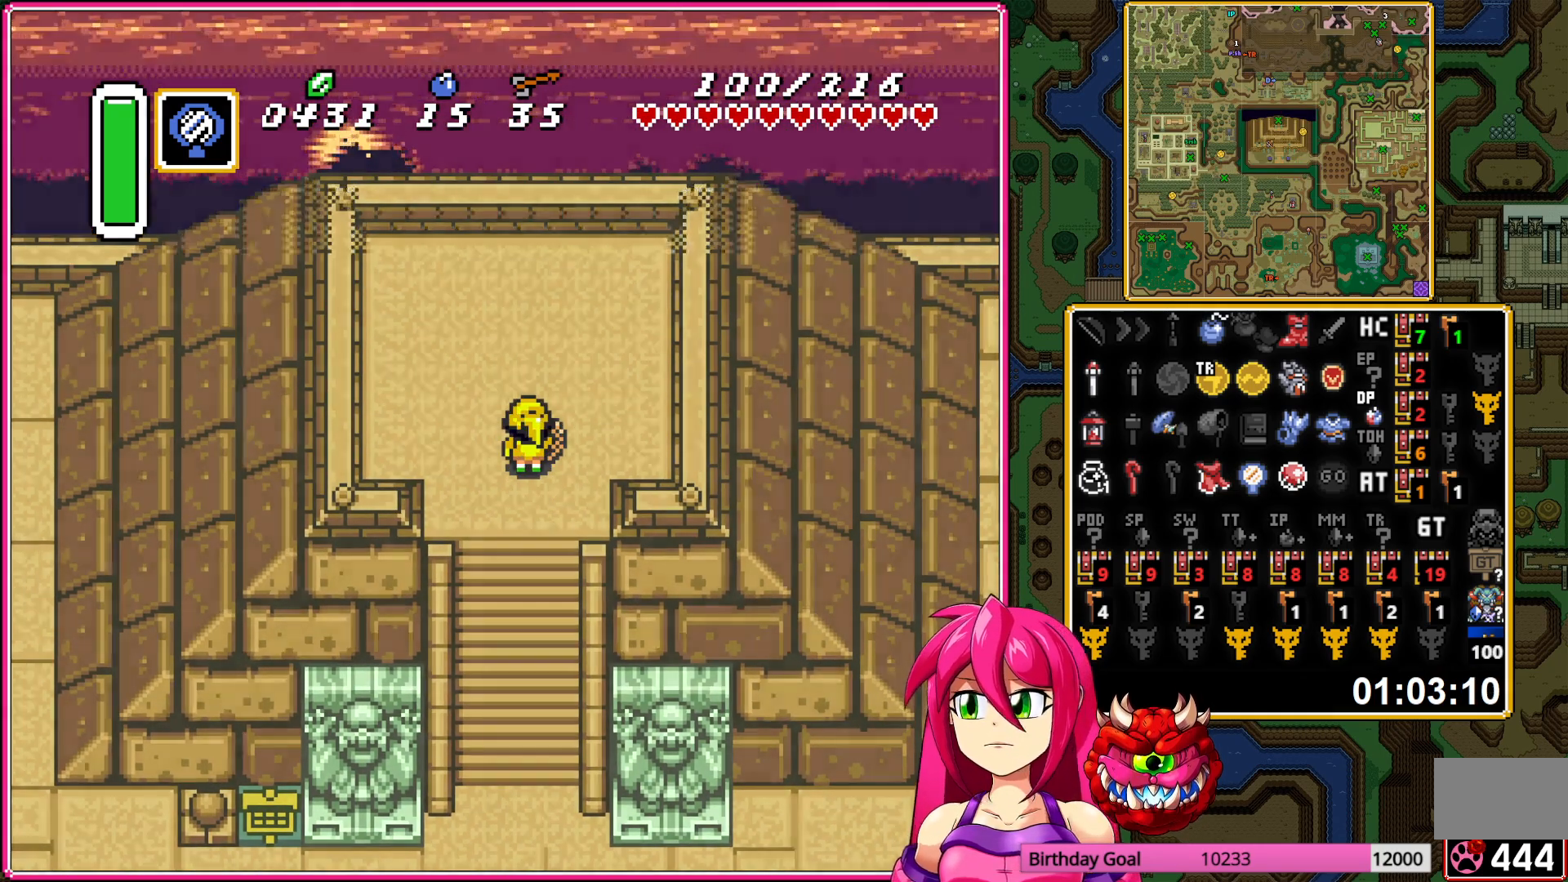
{"buttons": [], "events": []}
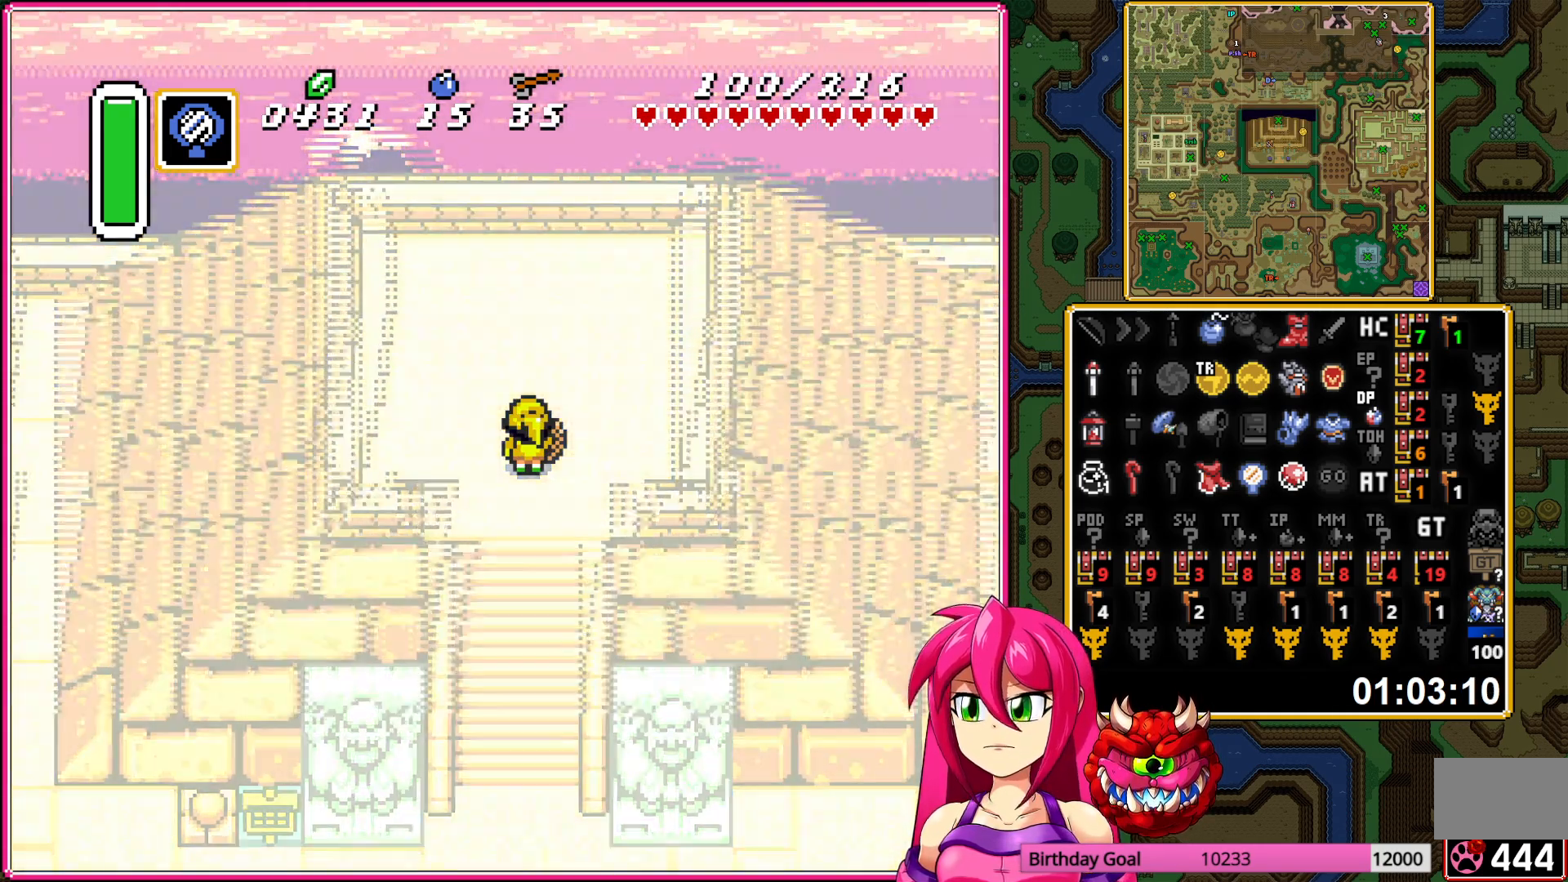
{"buttons": [], "events": []}
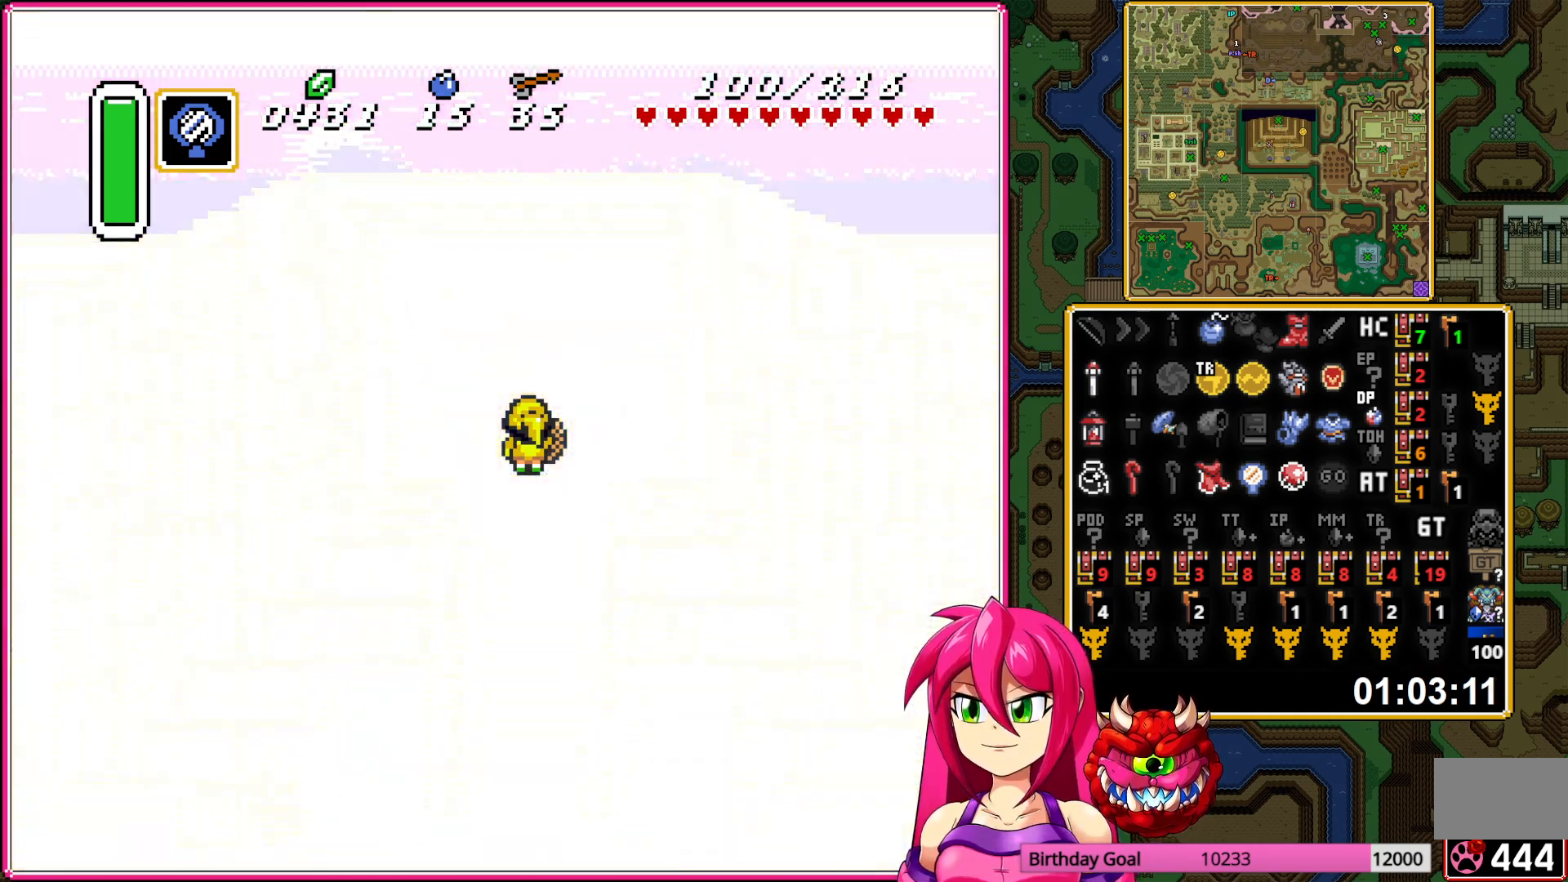
{"buttons": [], "events": []}
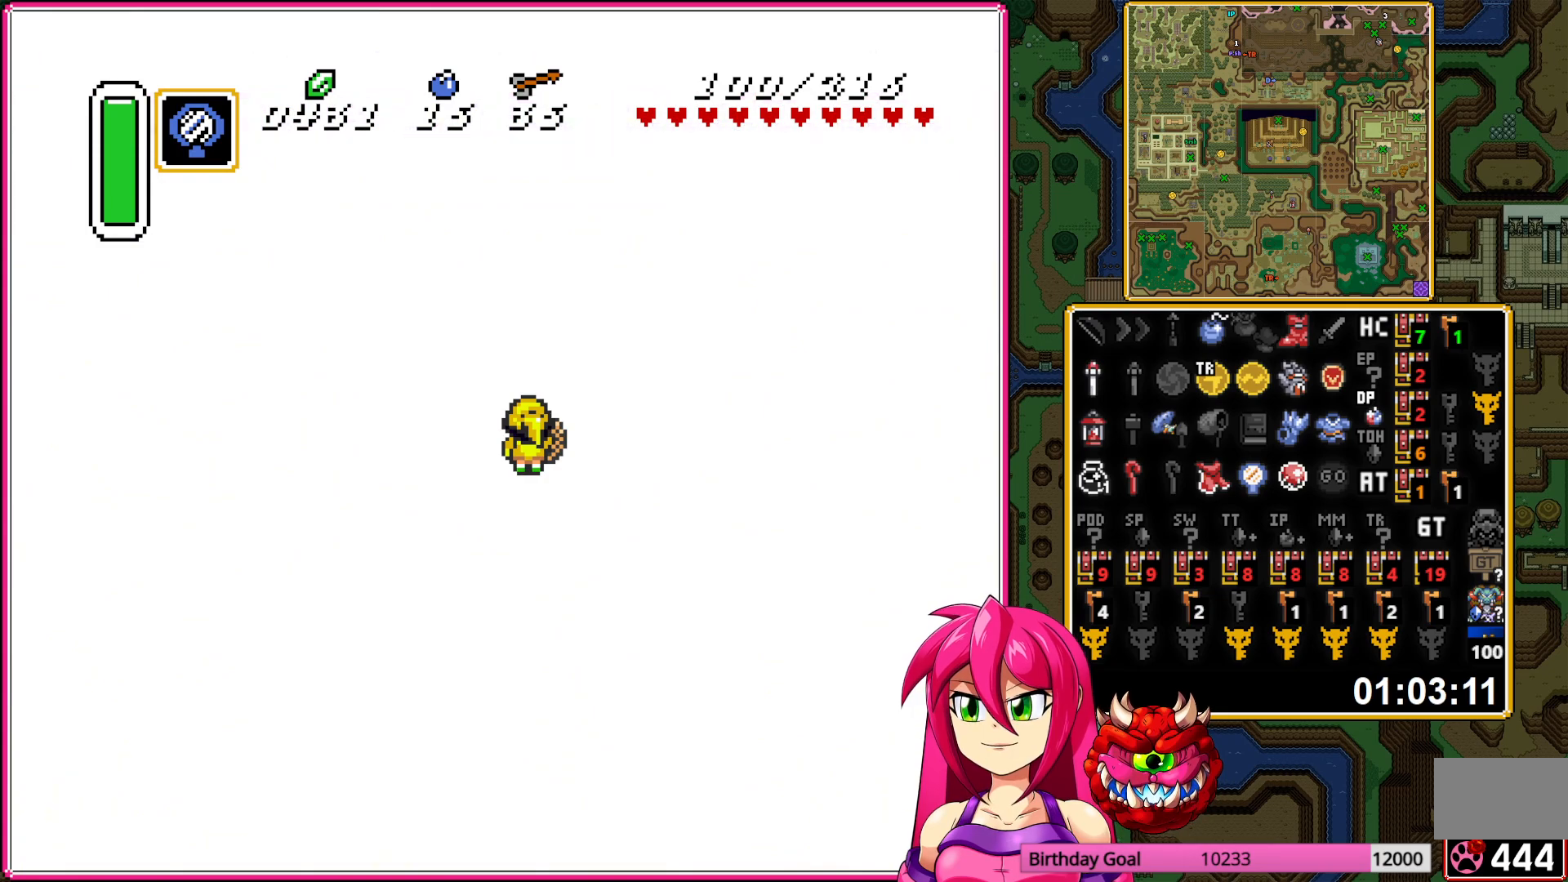
{"buttons": [], "events": []}
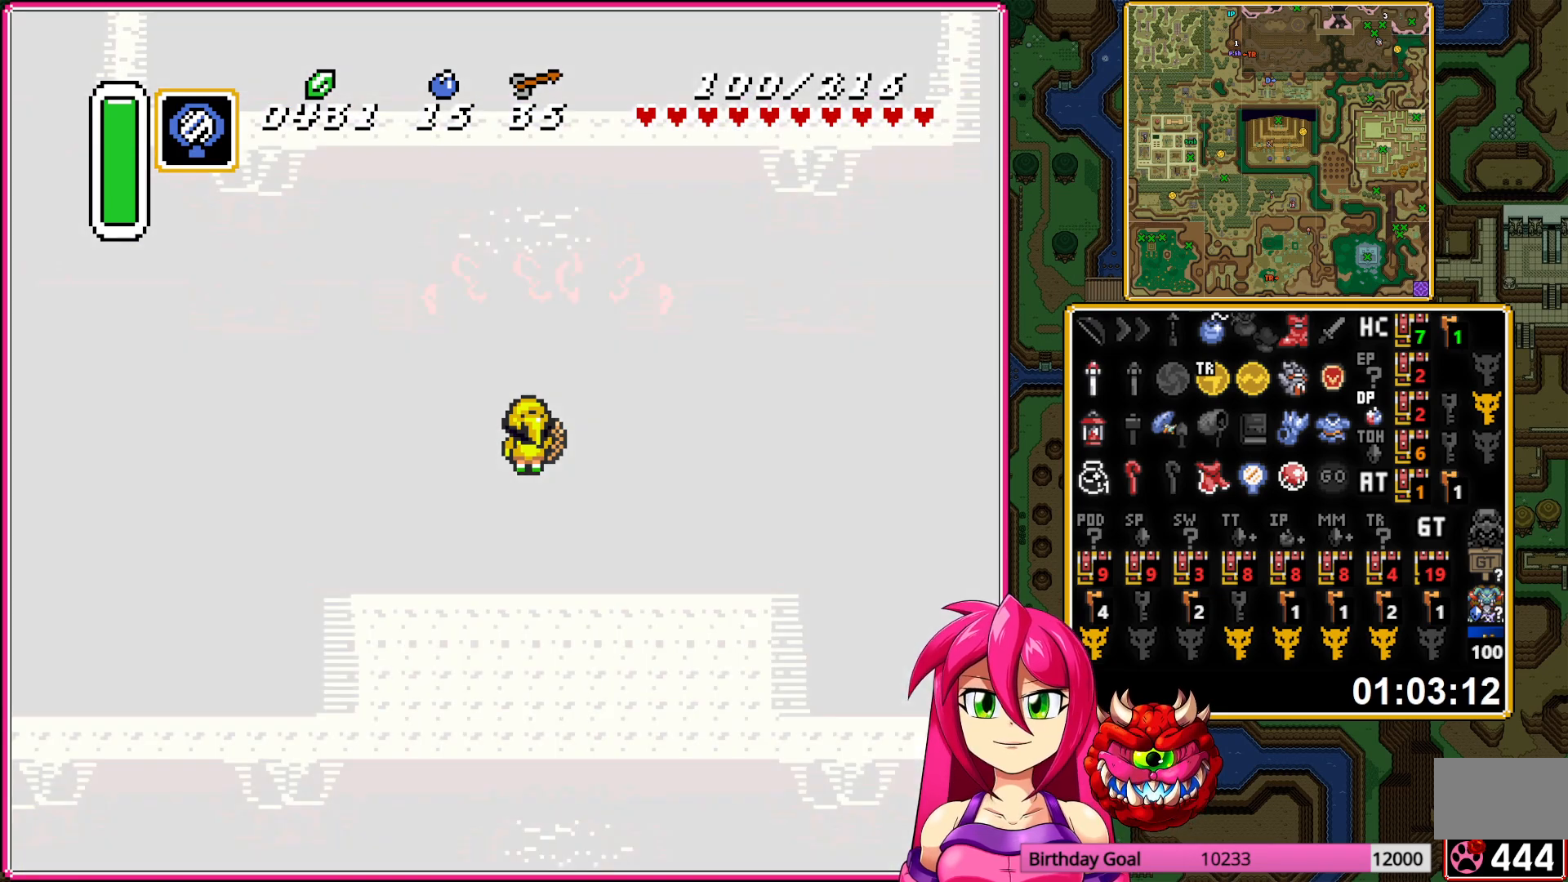
{"buttons": [], "events": []}
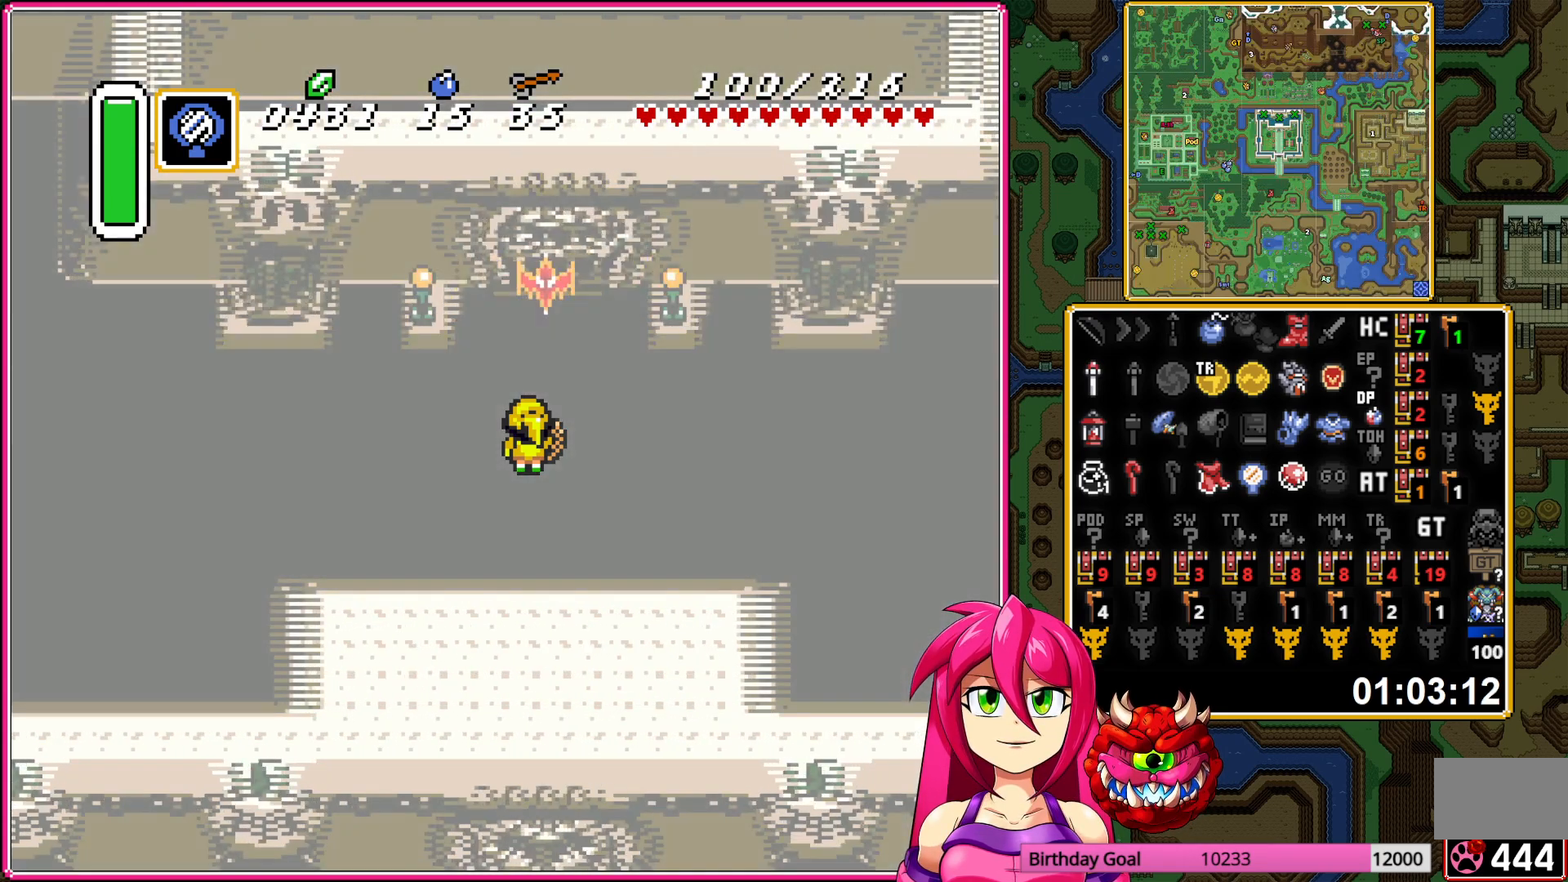
{"buttons": [], "events": []}
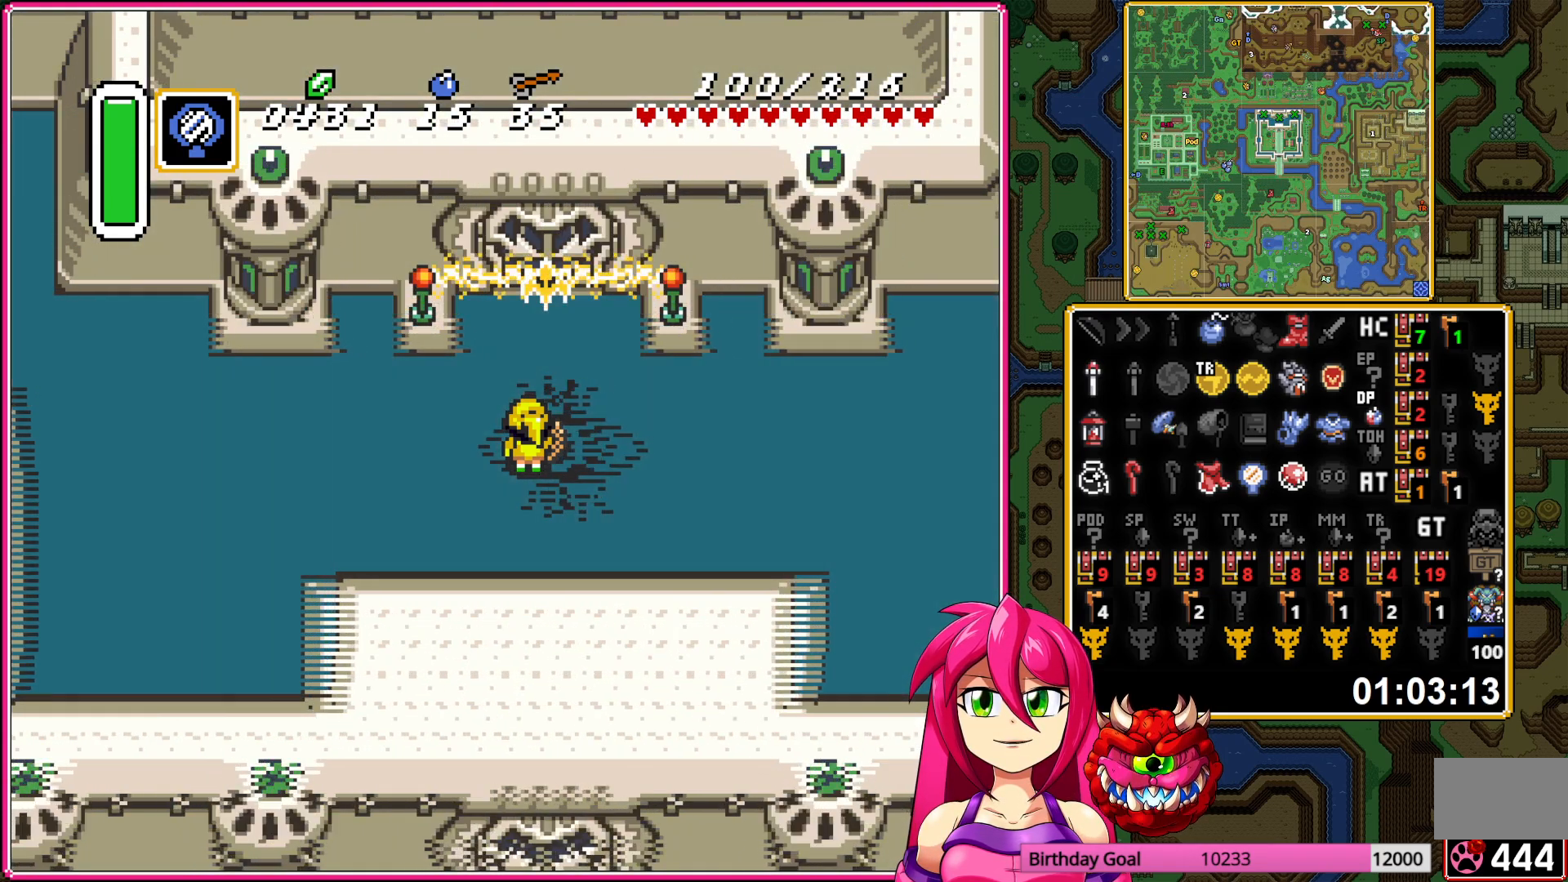
{"buttons": [], "events": []}
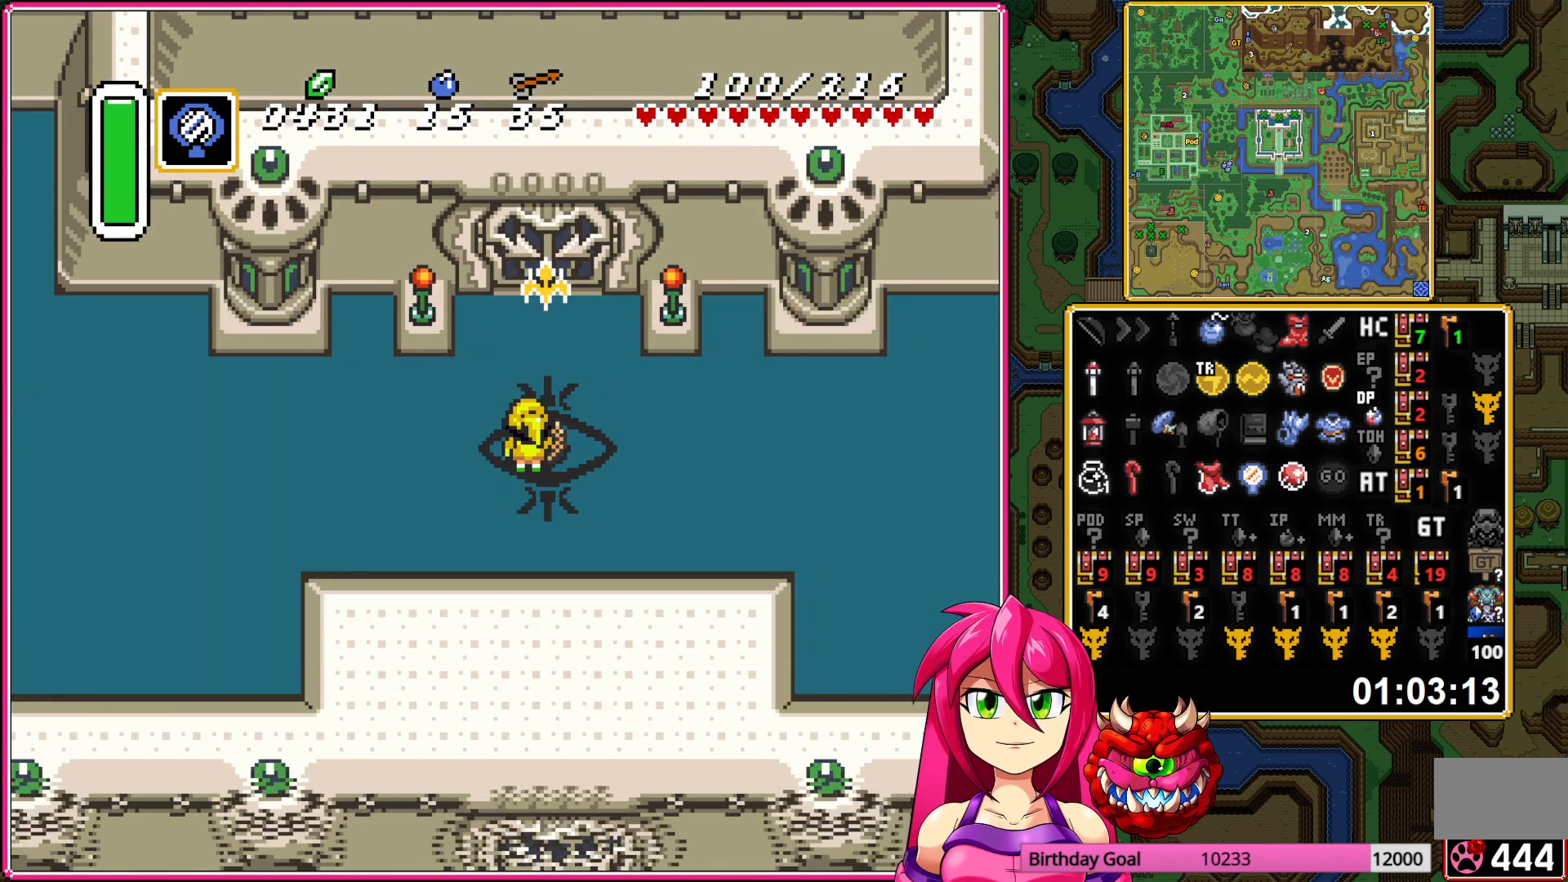
{"buttons": [], "events": [[67, "DPAD_RIGHT", "down"], [83, "DPAD_UP", "down"], [150, "DPAD_RIGHT", "up"], [200, "L1", "down"], [333, "DPAD_UP", "up"], [333, "L1", "up"]]}
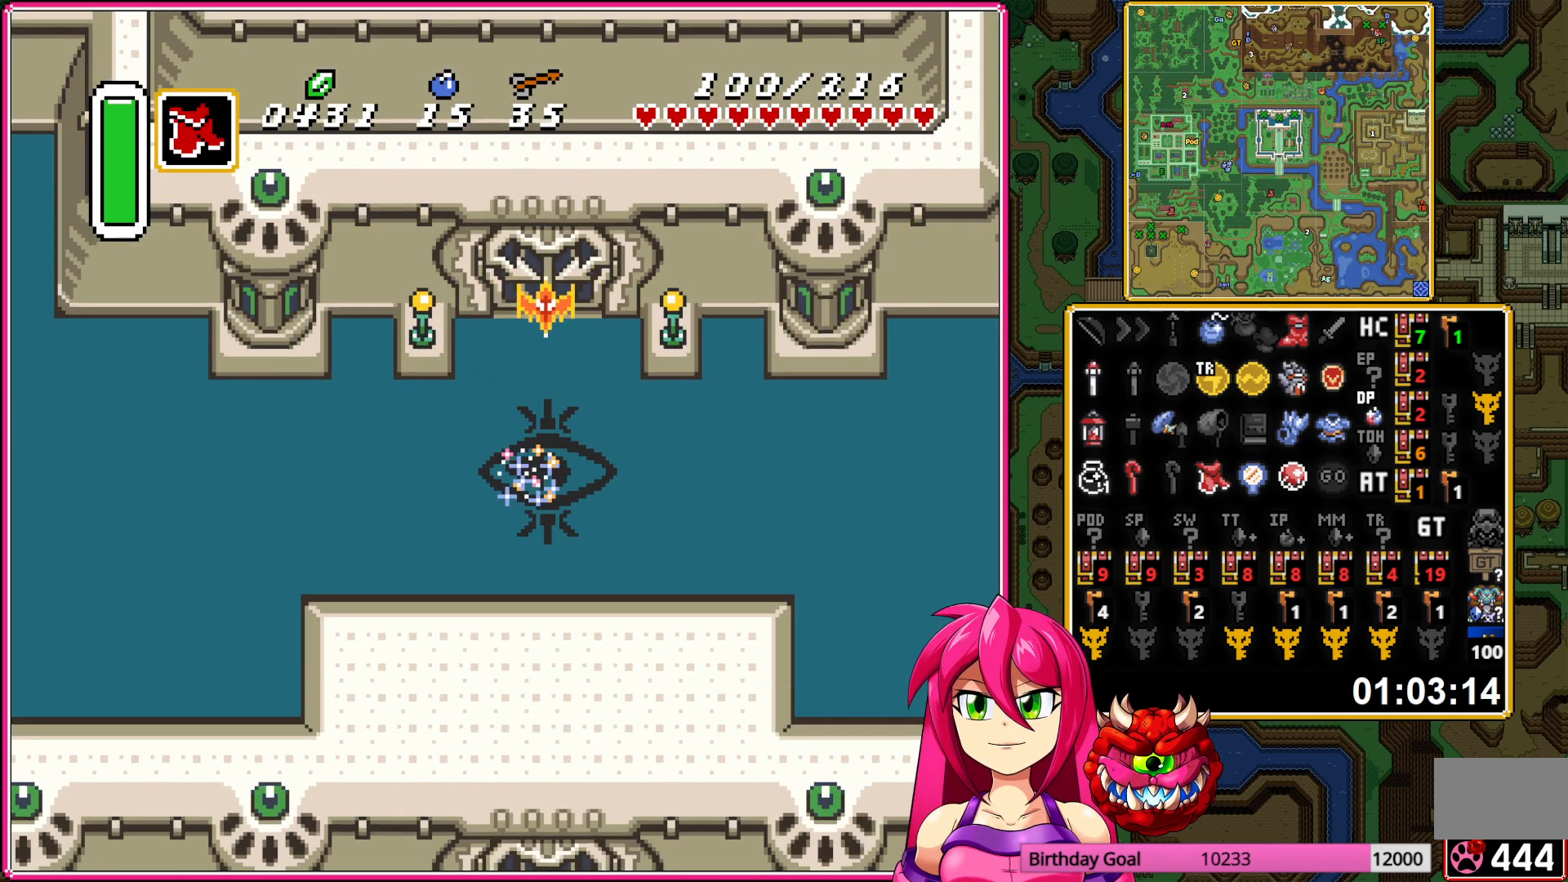
{"buttons": [], "events": [[17, "DPAD_RIGHT", "down"], [50, "DPAD_UP", "down"], [83, "DPAD_RIGHT", "up"], [150, "DPAD_UP", "up"], [317, "Y", "down"], [433, "Y", "up"]]}
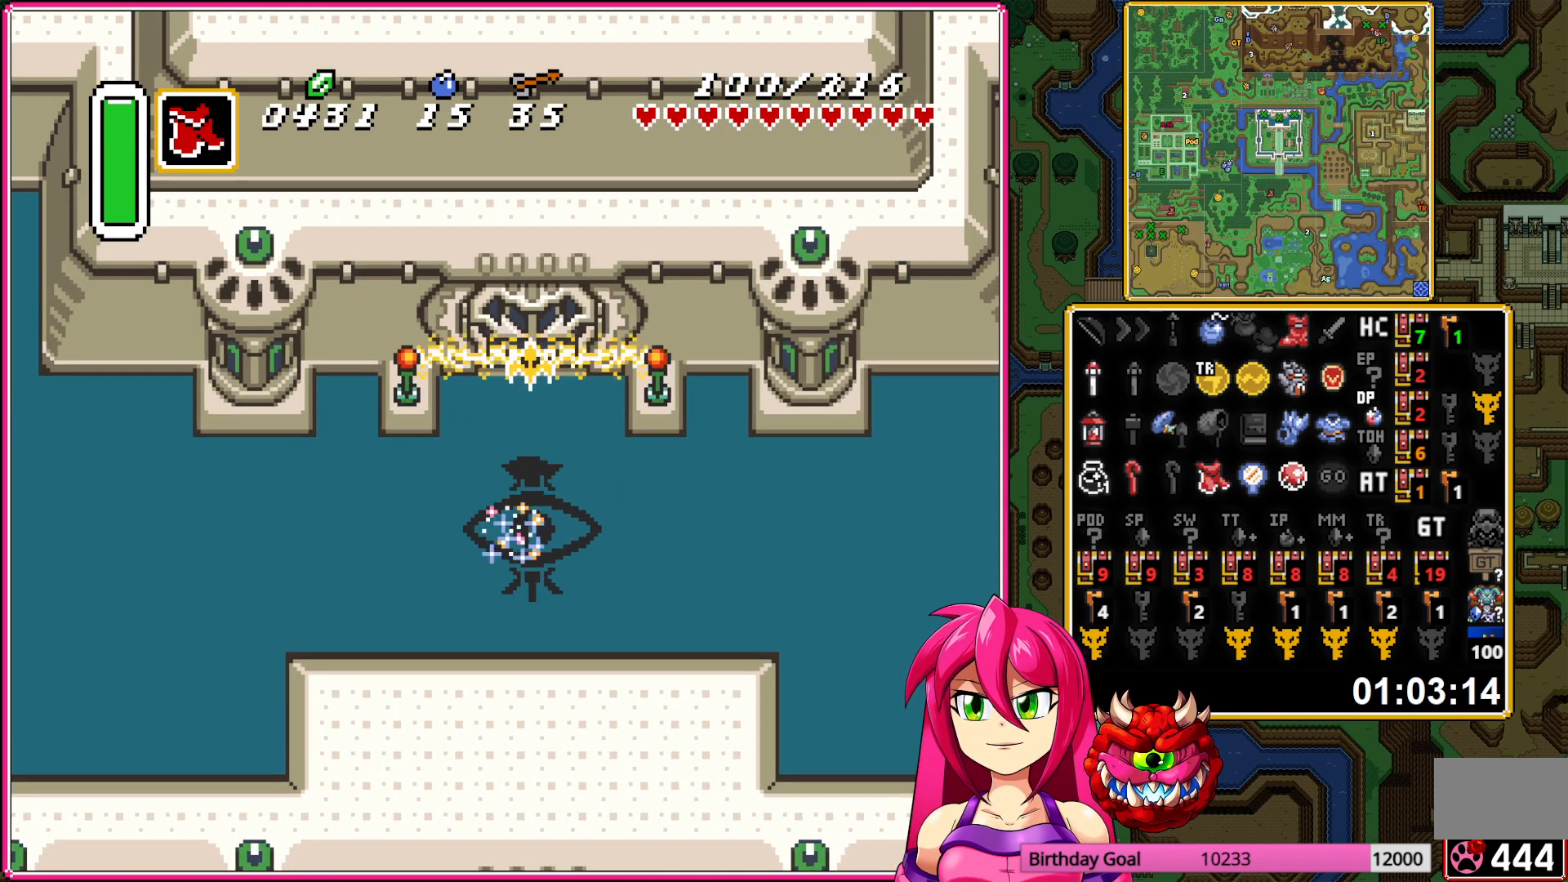
{"buttons": ["DPAD_UP"], "events": [[50, "DPAD_UP", "down"]]}
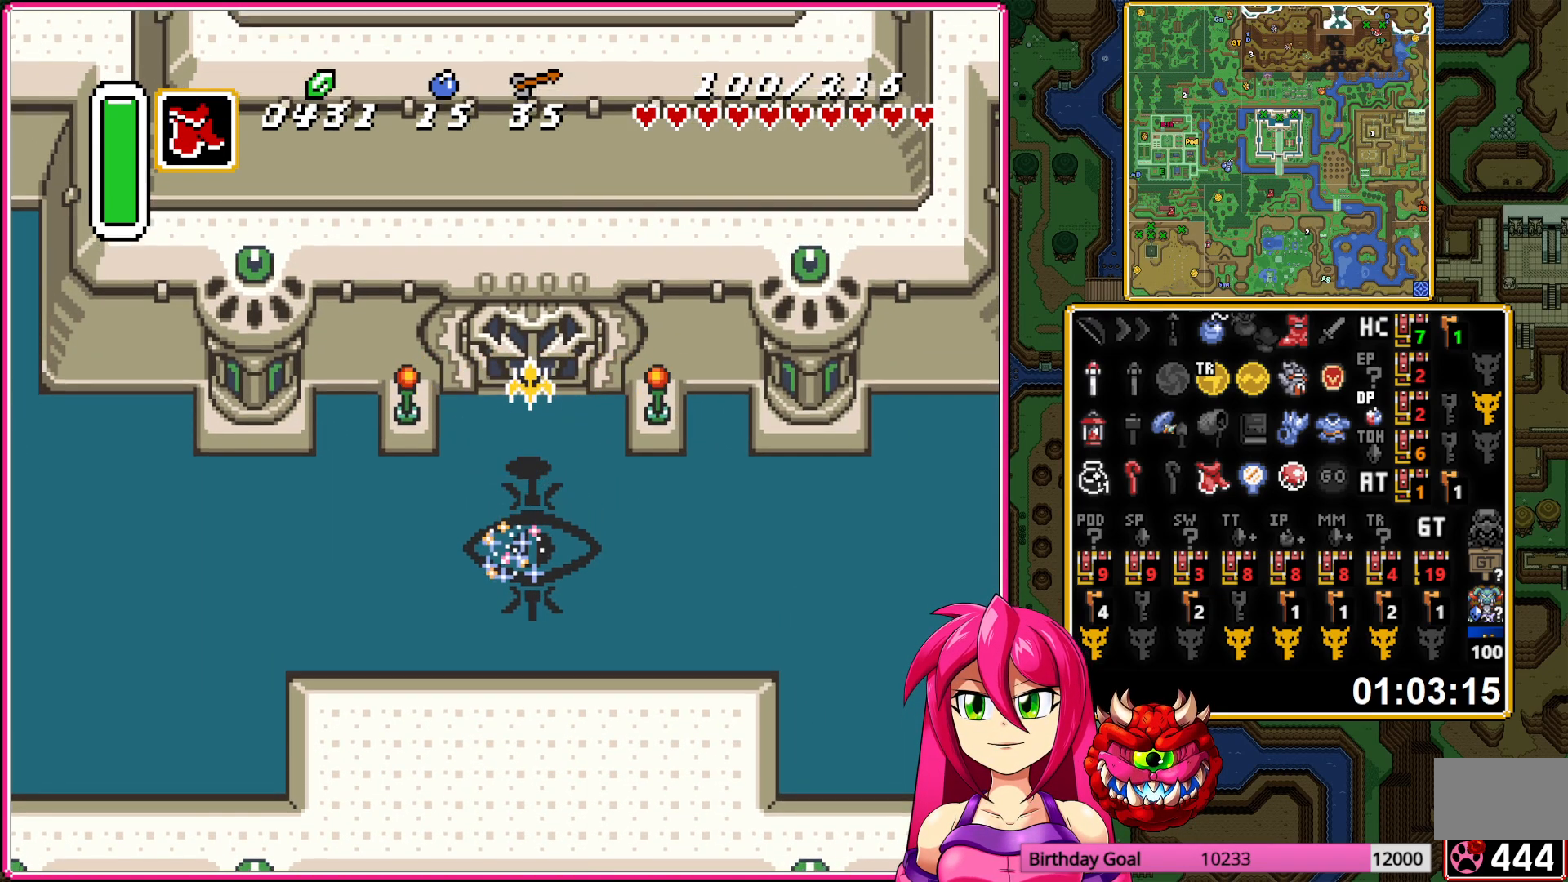
{"buttons": ["DPAD_UP"], "events": []}
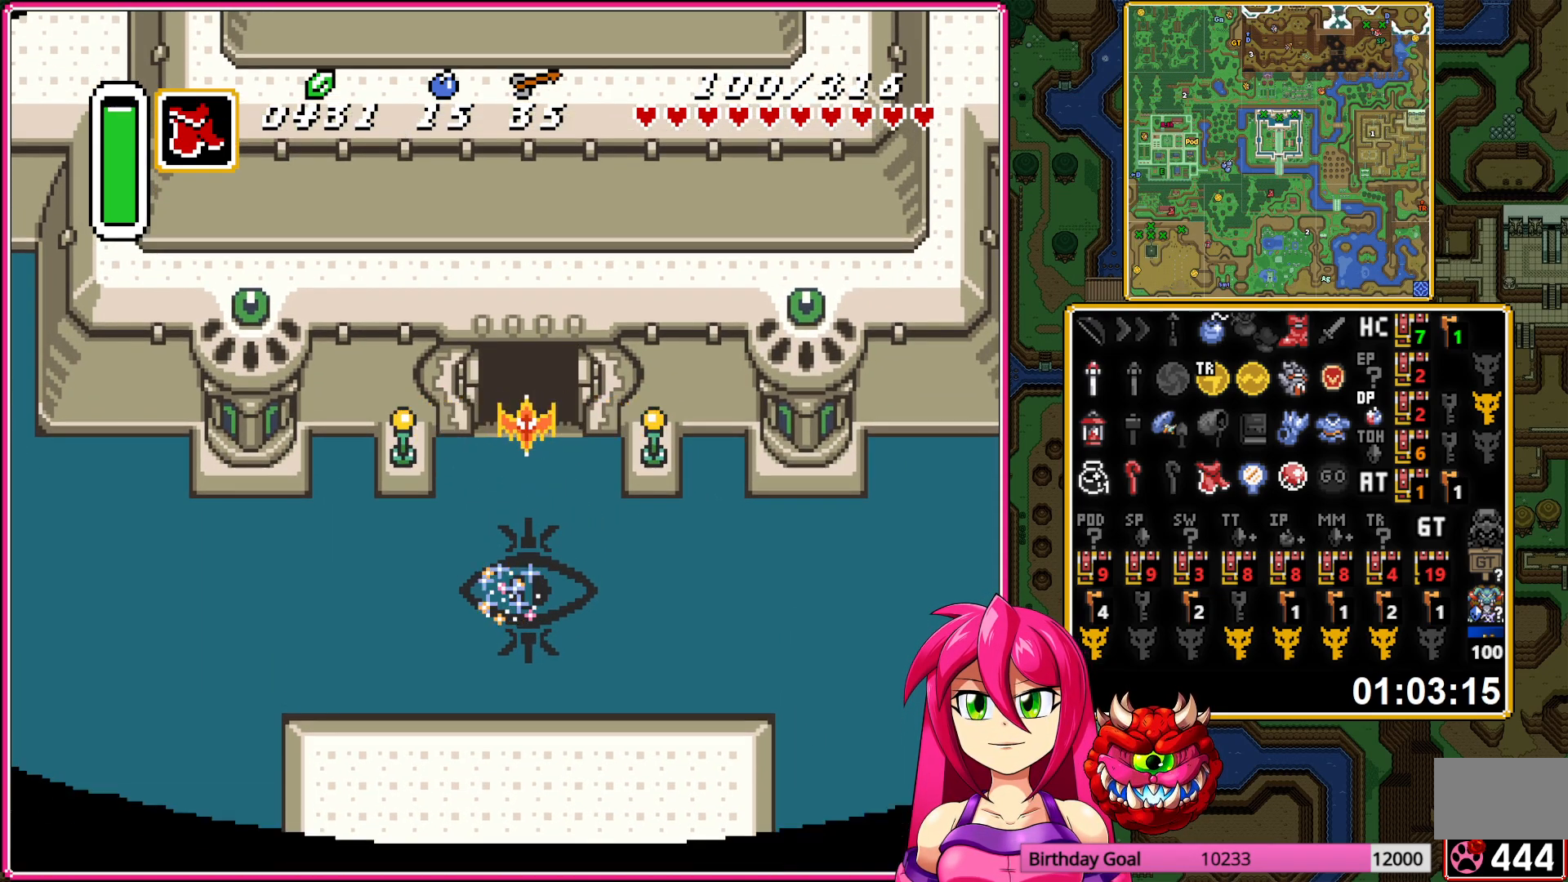
{"buttons": ["DPAD_UP"], "events": []}
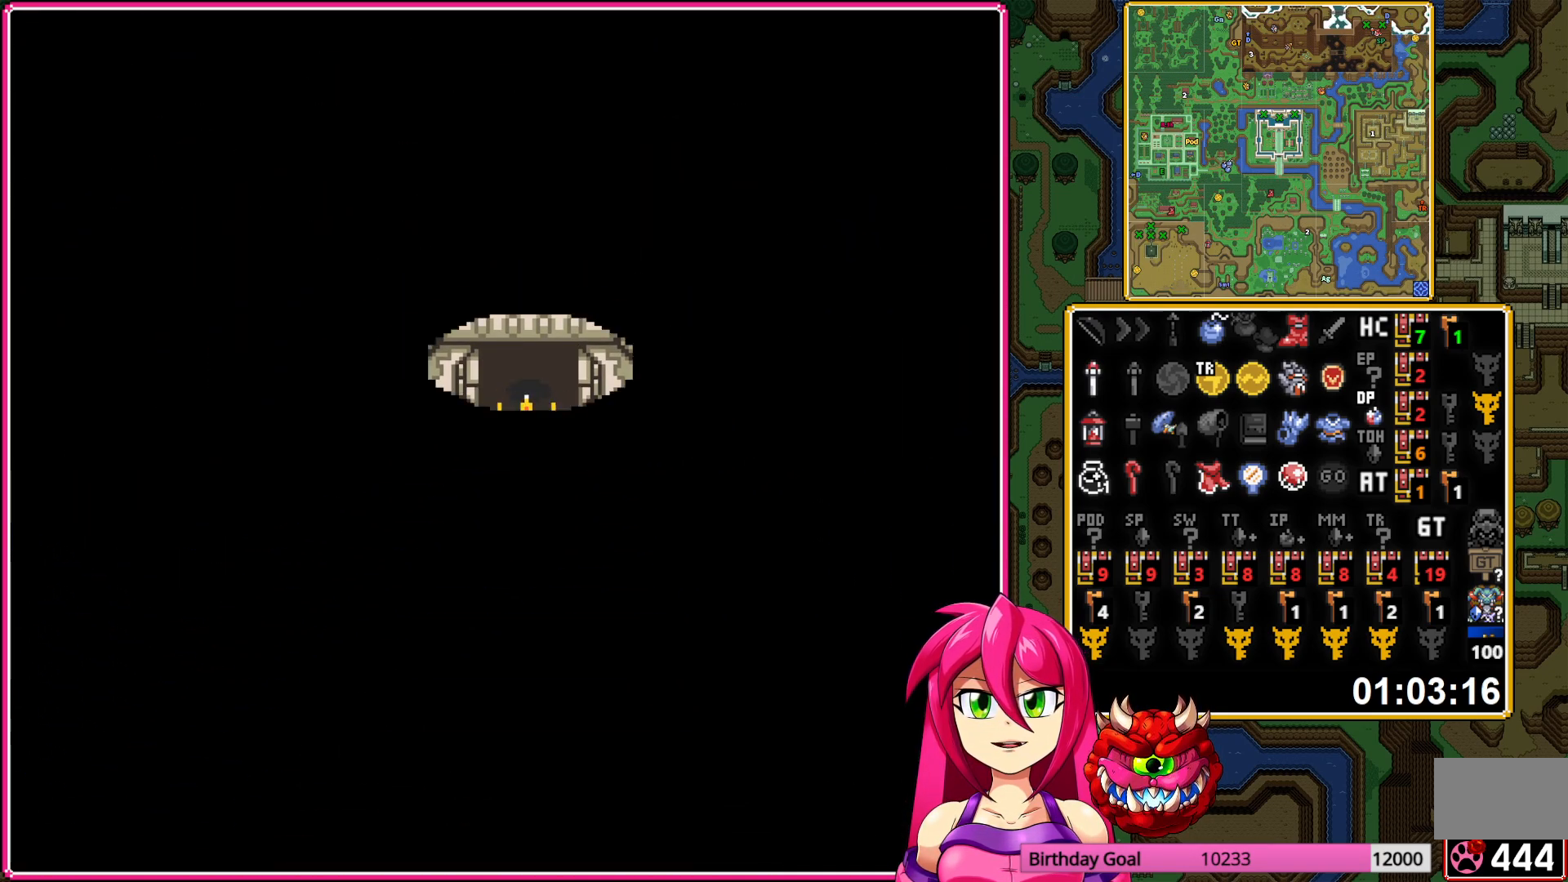
{"buttons": ["DPAD_UP"], "events": []}
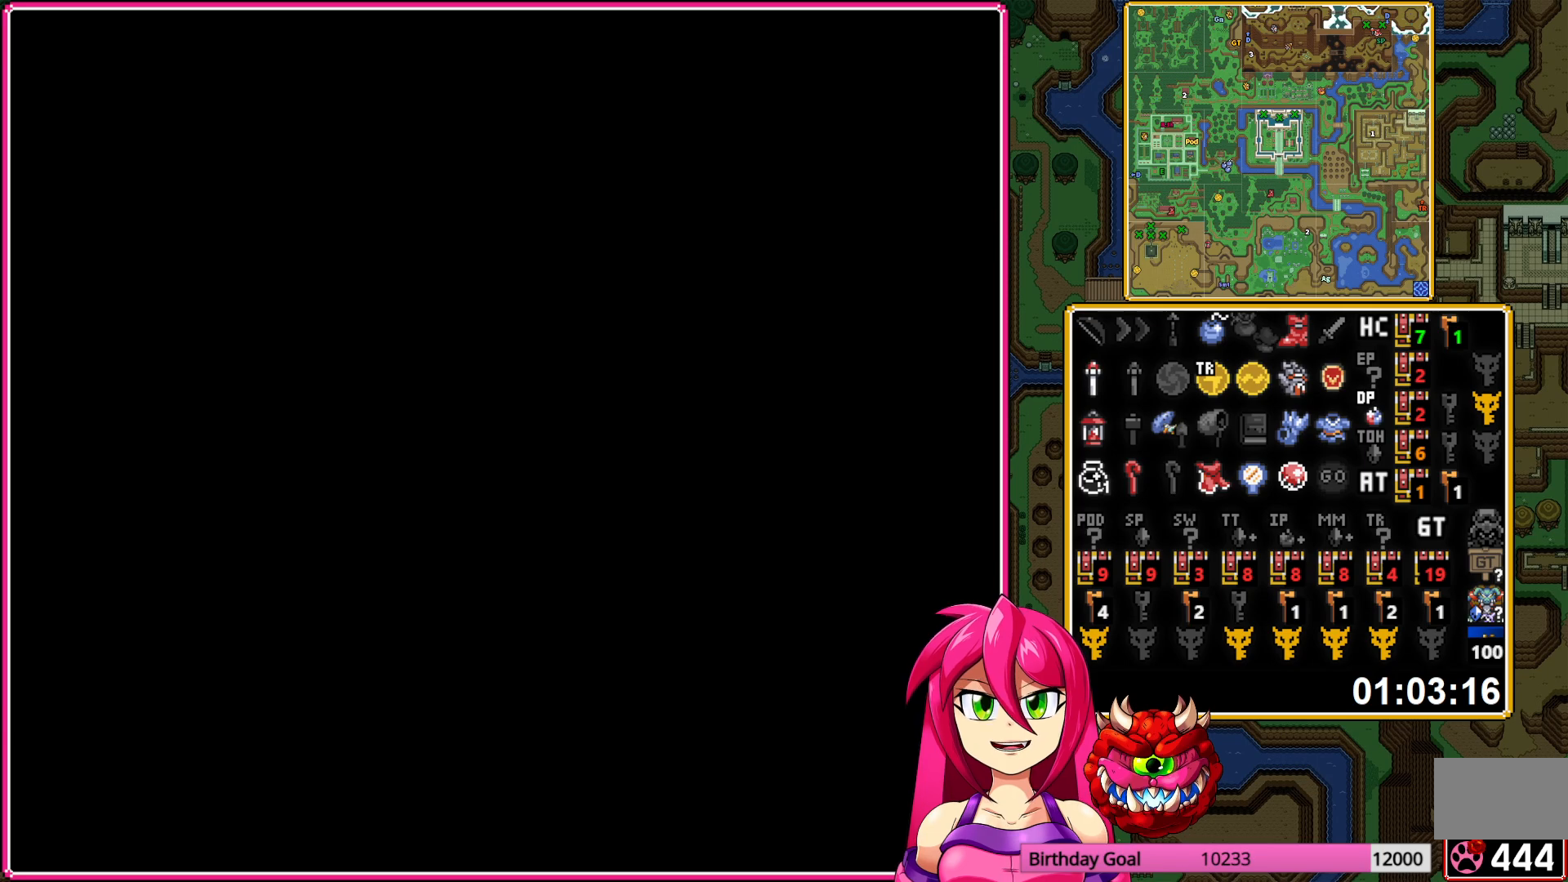
{"buttons": ["DPAD_UP"], "events": []}
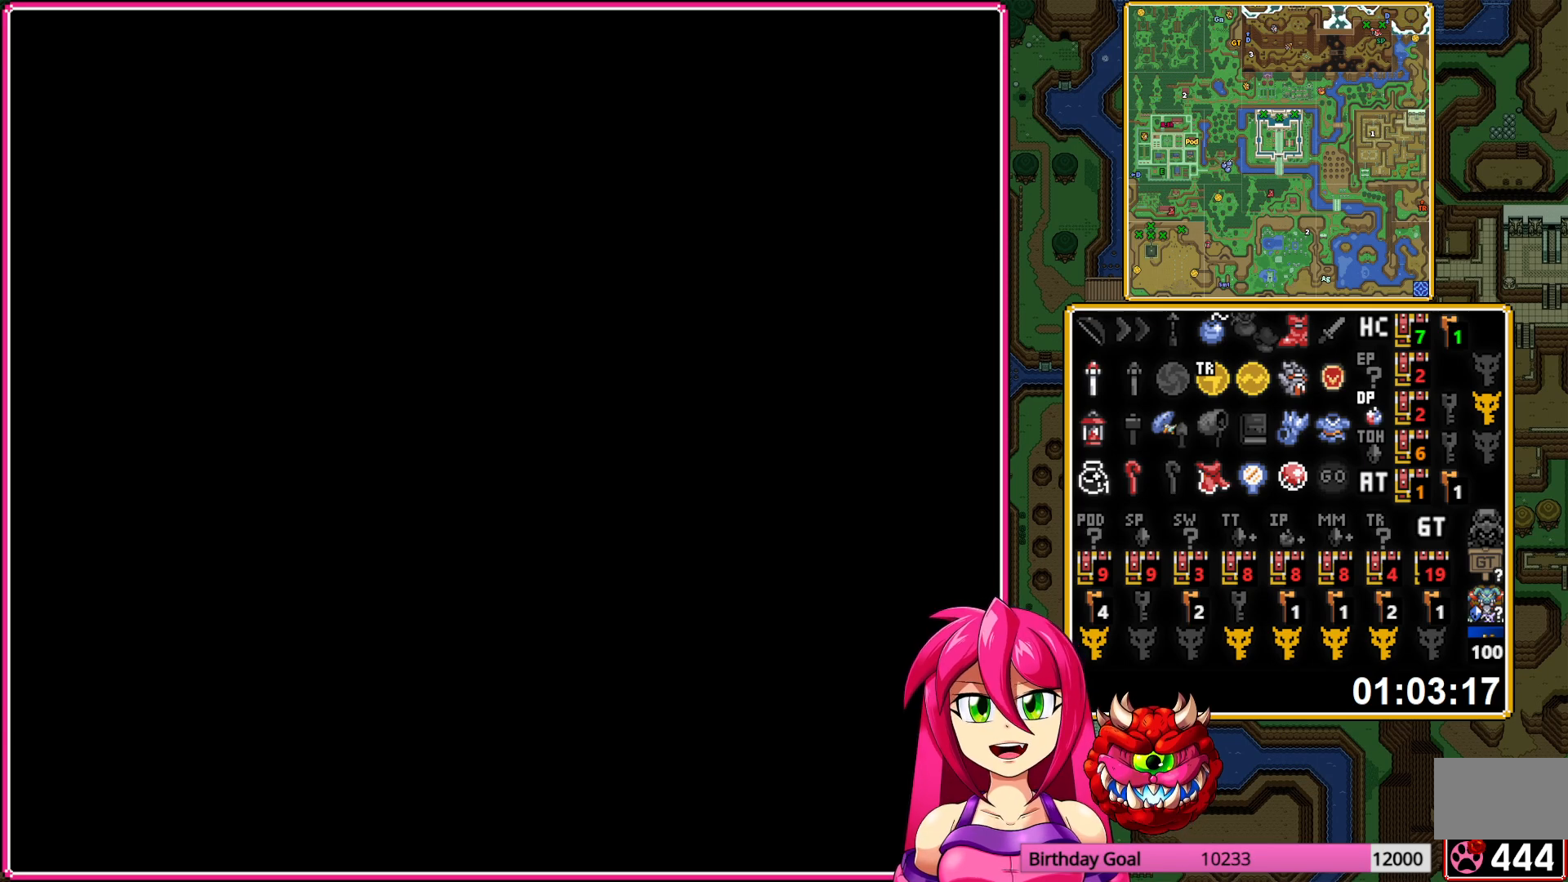
{"buttons": ["DPAD_UP"], "events": []}
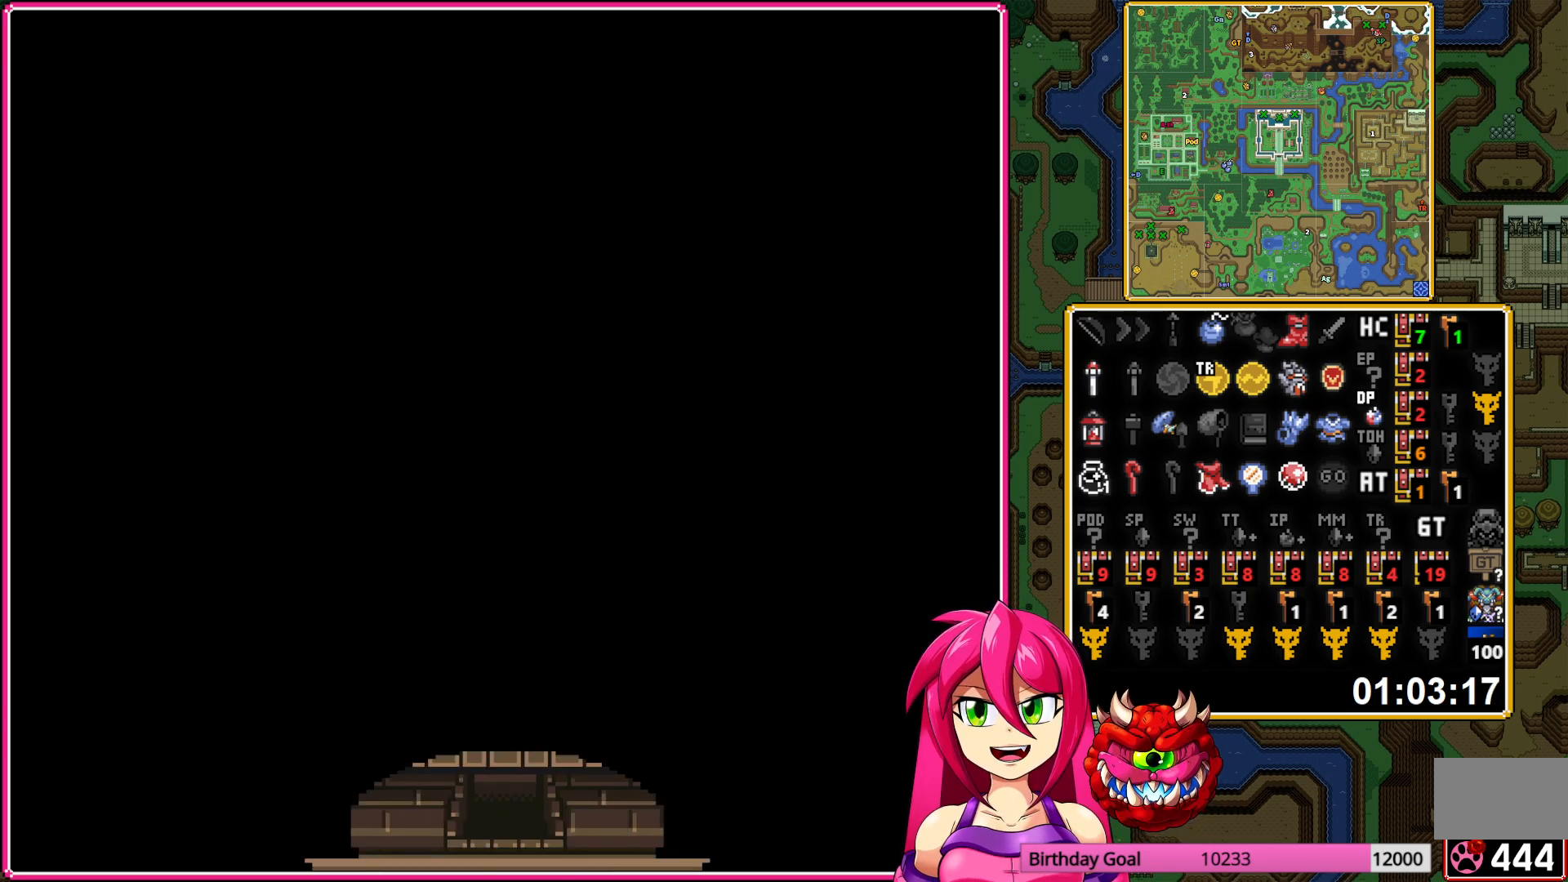
{"buttons": ["DPAD_UP"], "events": [[350, "Y", "down"], [417, "Y", "up"]]}
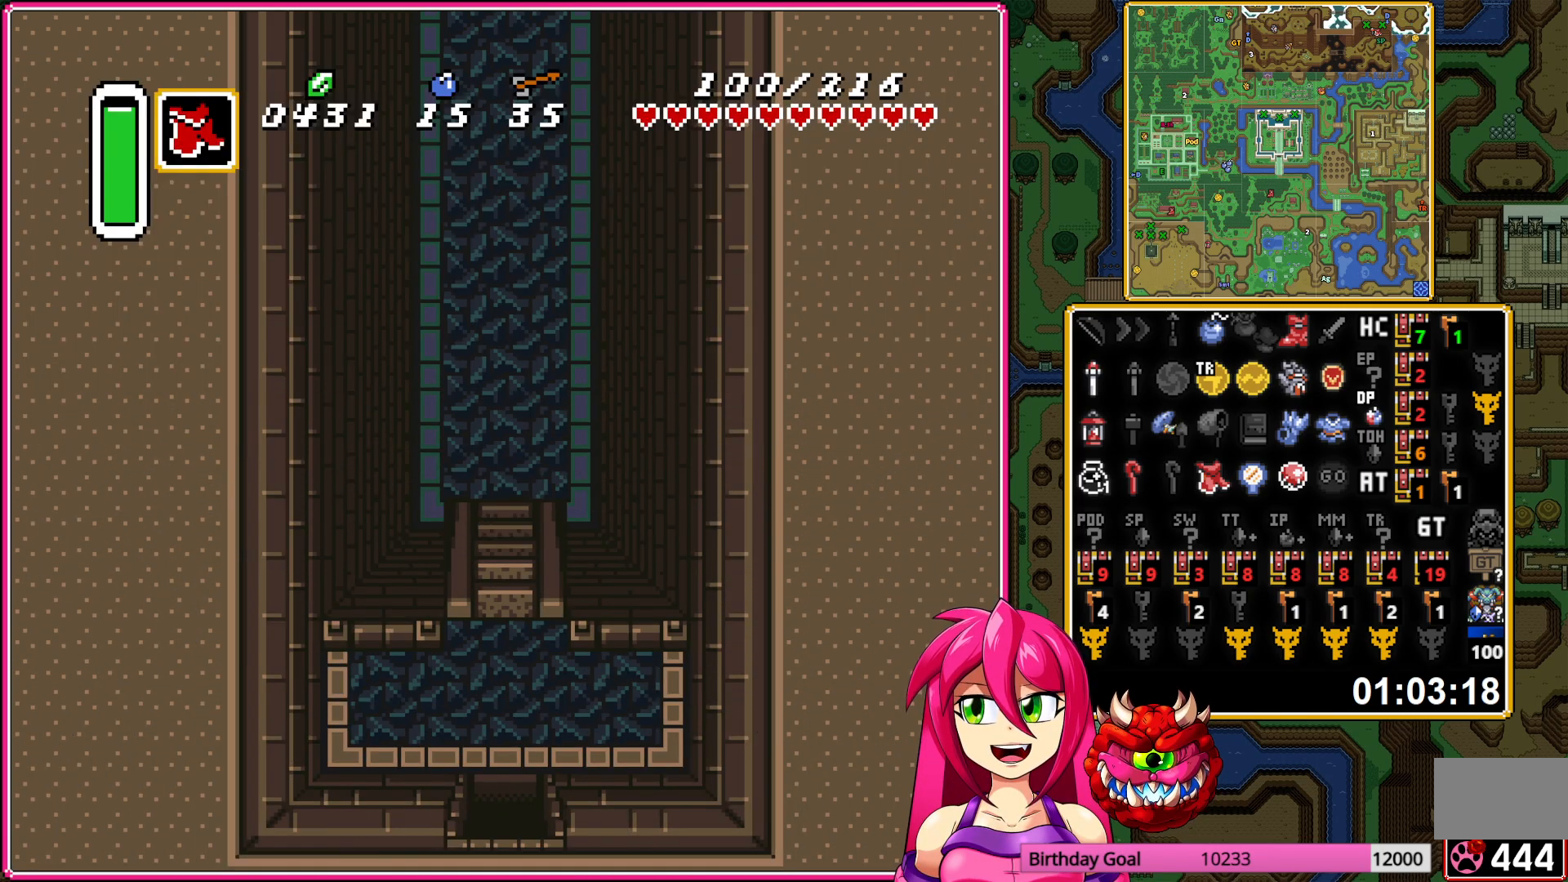
{"buttons": ["DPAD_UP"], "events": []}